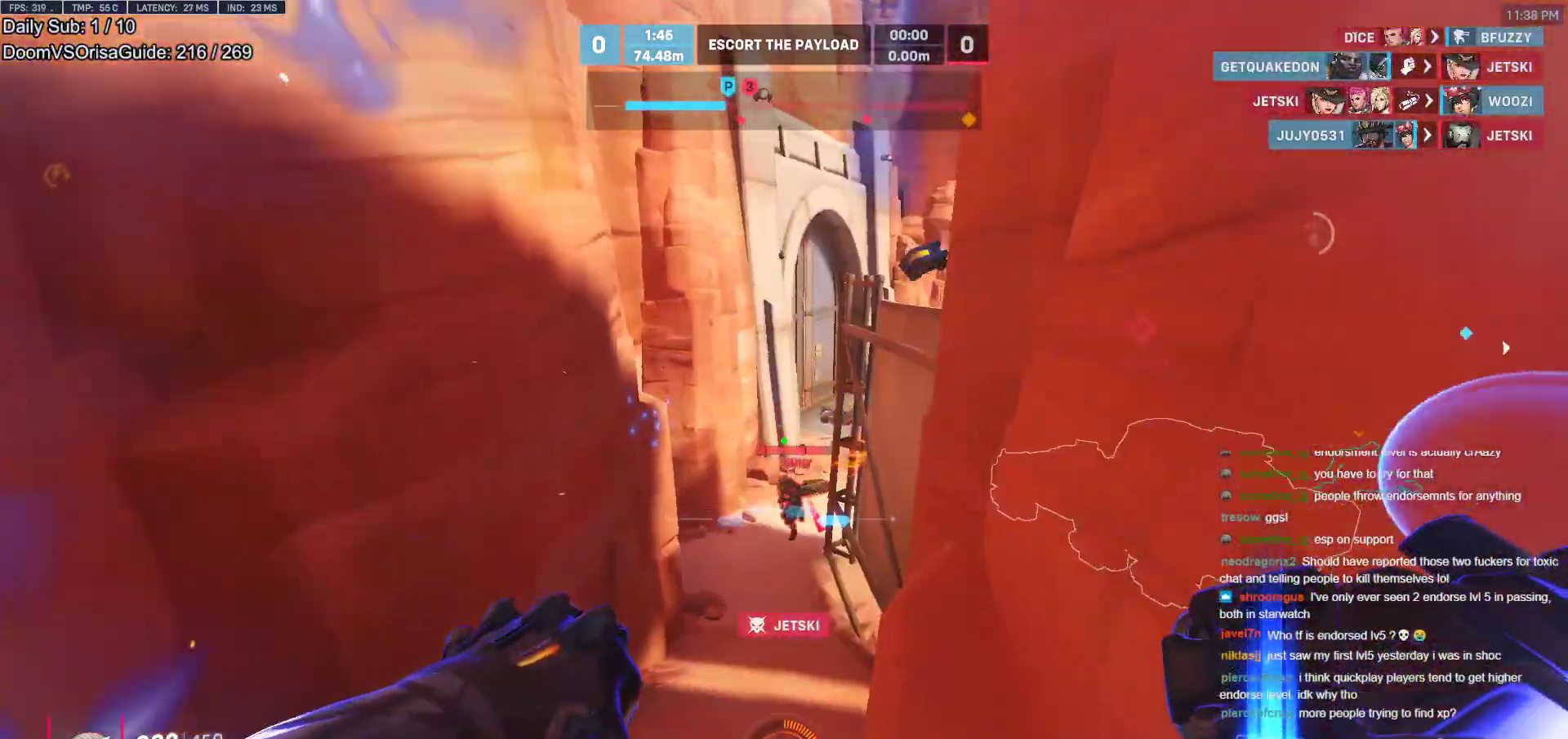
Gameplay with keyboard and mouse; each line is a JSON object with the keys and mouse buttons held at the frame after it. "events" lists presses ("down") and releases ("up") of "a", "ctrl", "d", "e", "f", "melee", "q", "r", "s", "shift", "space", "w", "mouse_left" and "mouse_right" between this image and that frame as [ms after this image, input, new state], when the widget could be followed in between. "mouse_left", "mouse_right" = the "left", "right" buttons of the "mouse" list. No other keys are recorded. Mouse movement is not recorded. Key names are as the overlay labels them; some are game actions (e.g. jump) rather than physical keys.
{"keys": ["a"], "mouse": [], "events": [[167, "mouse_left", "down"], [250, "a", "down"], [300, "mouse_left", "up"], [300, "w", "up"], [350, "space", "down"], [450, "space", "up"]]}
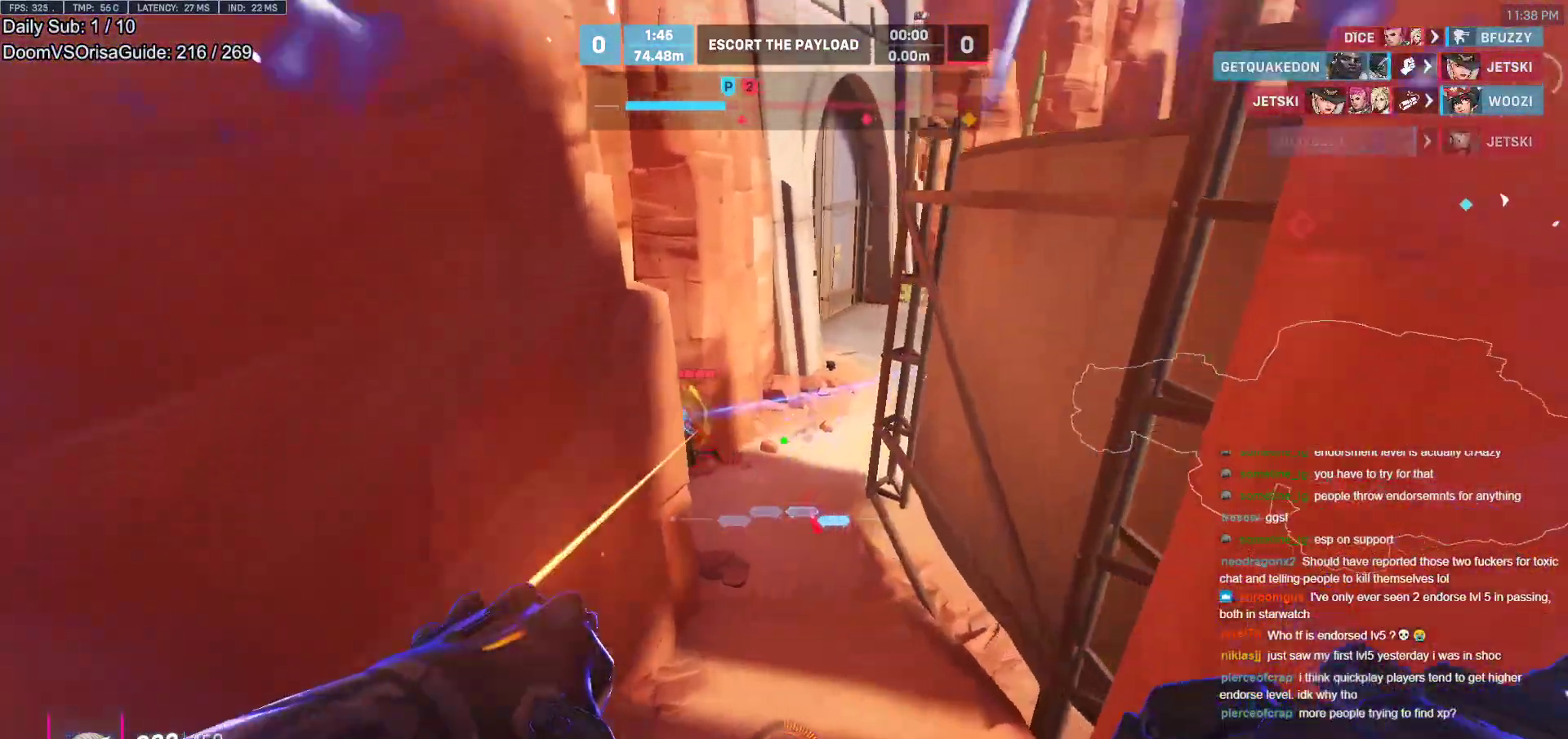
{"keys": ["w"], "mouse": [], "events": [[233, "a", "up"], [233, "w", "down"], [317, "d", "down"], [500, "d", "up"]]}
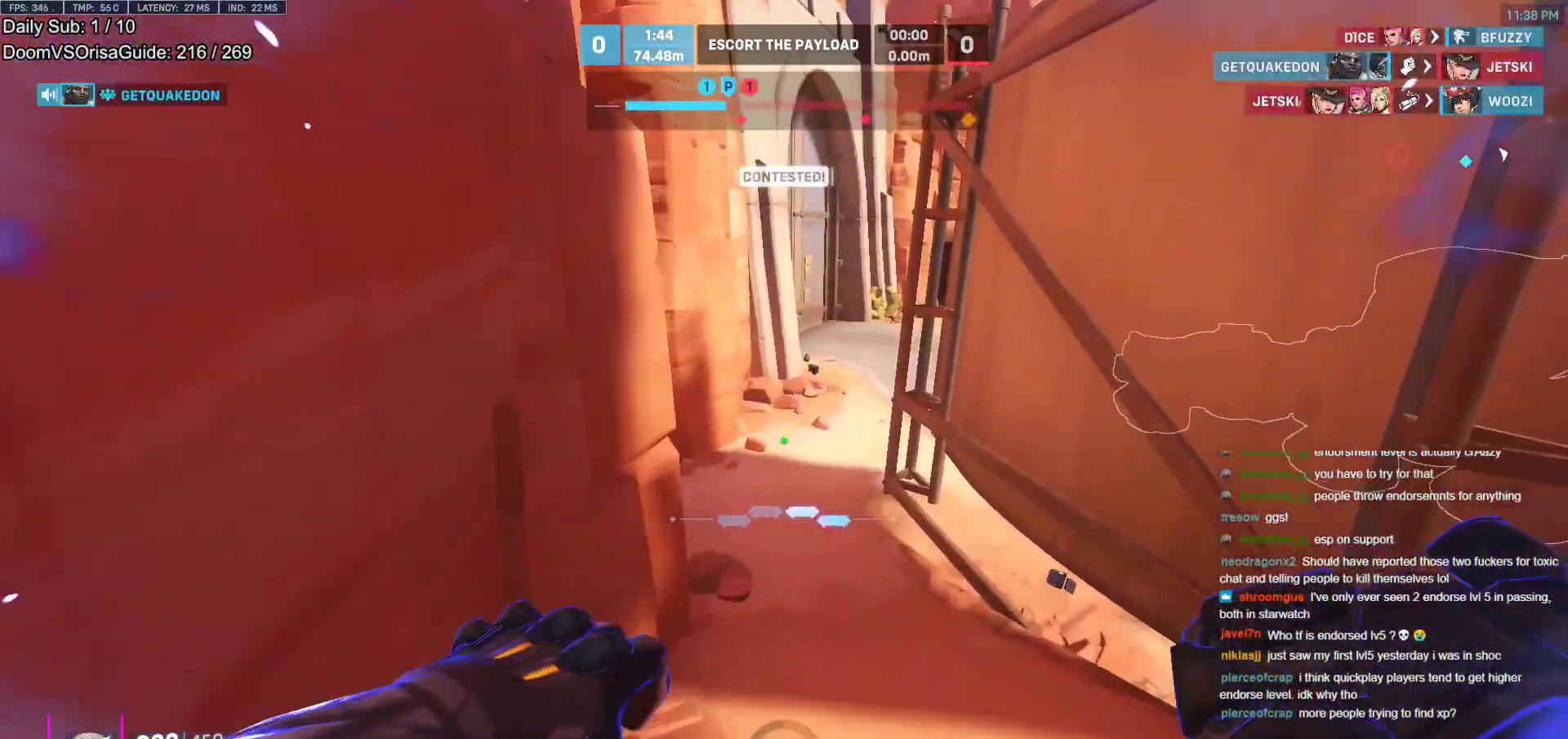
{"keys": ["d", "space", "w"], "mouse": [], "events": [[383, "d", "down"], [433, "space", "down"]]}
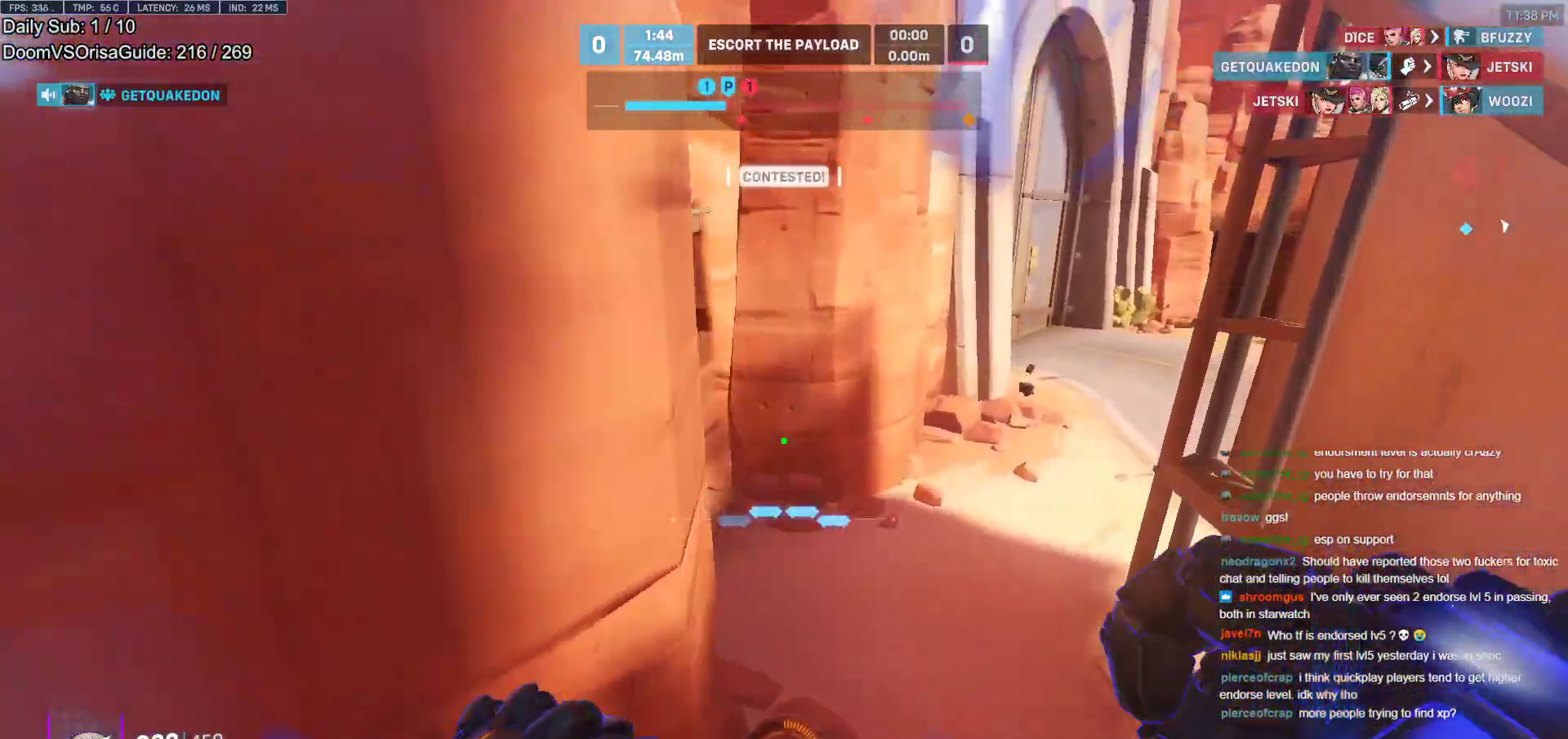
{"keys": ["d", "w"], "mouse": ["right"], "events": [[67, "mouse_right", "down"], [67, "space", "up"]]}
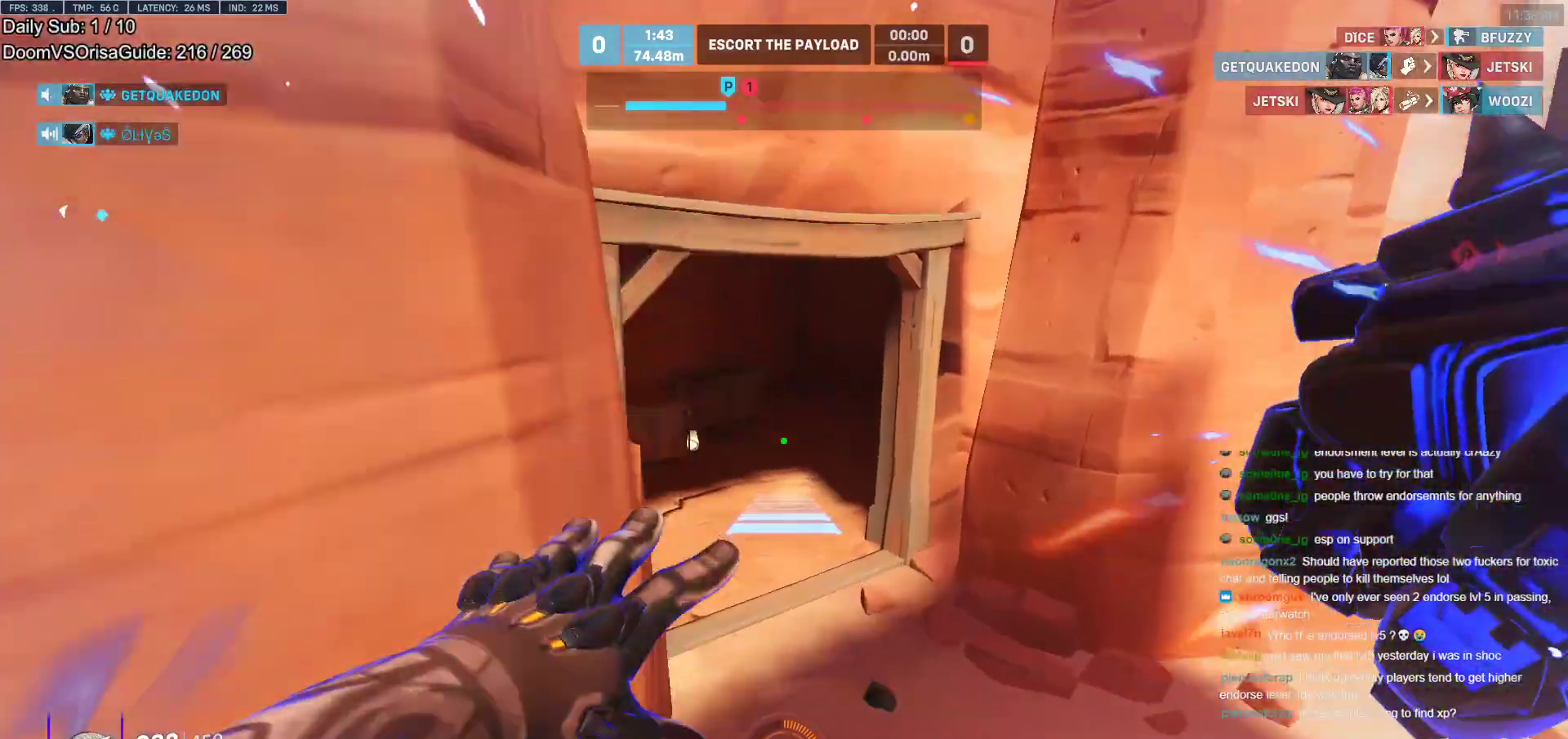
{"keys": ["w"], "mouse": [], "events": [[33, "a", "down"], [33, "d", "up"], [233, "a", "up"], [233, "mouse_right", "up"], [367, "space", "down"], [417, "space", "up"]]}
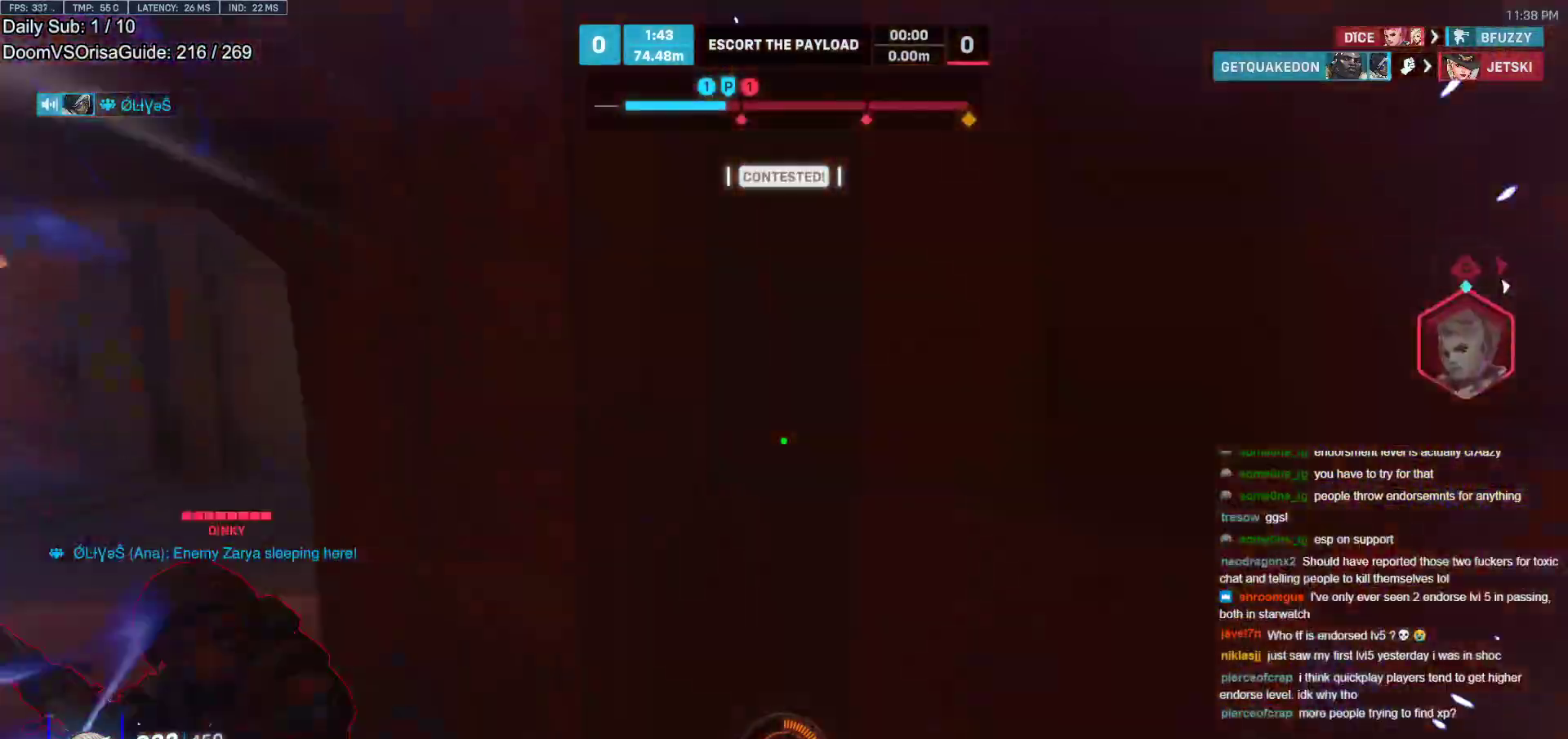
{"keys": ["w"], "mouse": [], "events": [[233, "a", "down"], [283, "mouse_left", "down"], [333, "a", "up"], [383, "d", "down"], [433, "d", "up"], [433, "mouse_left", "up"]]}
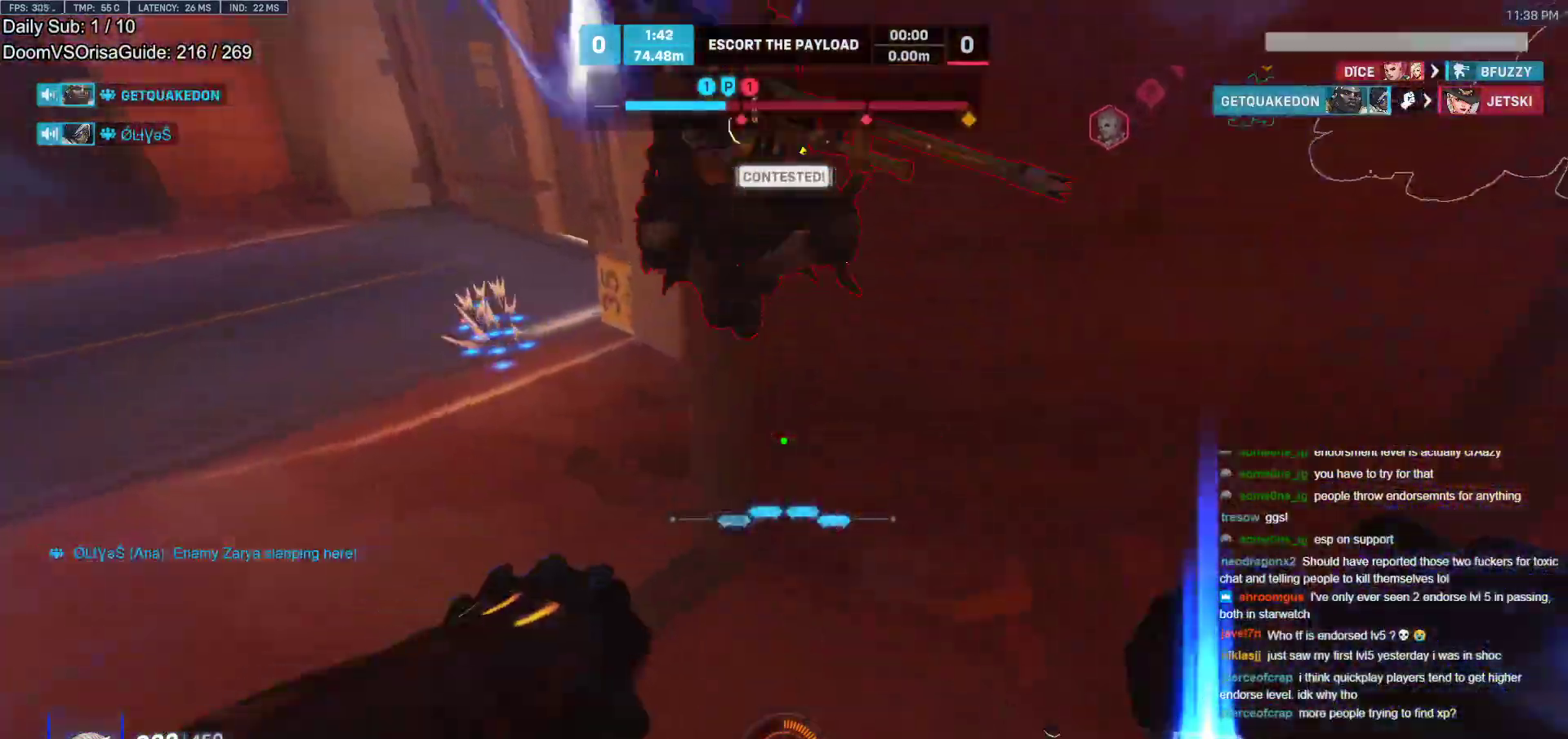
{"keys": ["melee"], "mouse": ["left"], "events": [[167, "mouse_left", "down"], [300, "a", "down"], [300, "mouse_left", "up"], [350, "a", "up"], [450, "mouse_left", "down"], [450, "w", "up"], [500, "melee", "down"]]}
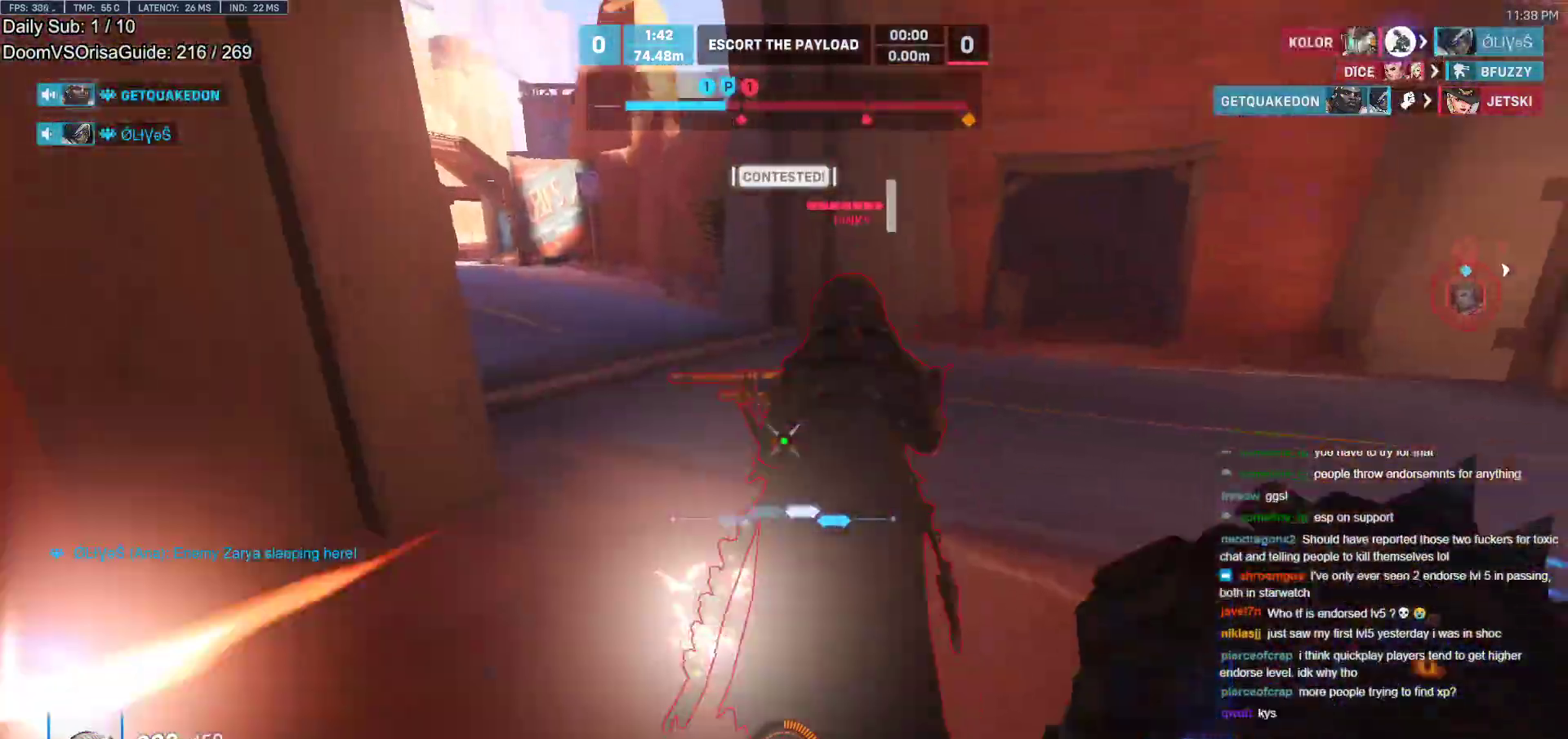
{"keys": [], "mouse": [], "events": [[33, "s", "down"], [133, "melee", "up"], [133, "mouse_left", "up"], [183, "s", "up"], [233, "d", "down"], [317, "w", "down"], [417, "d", "up"], [500, "w", "up"]]}
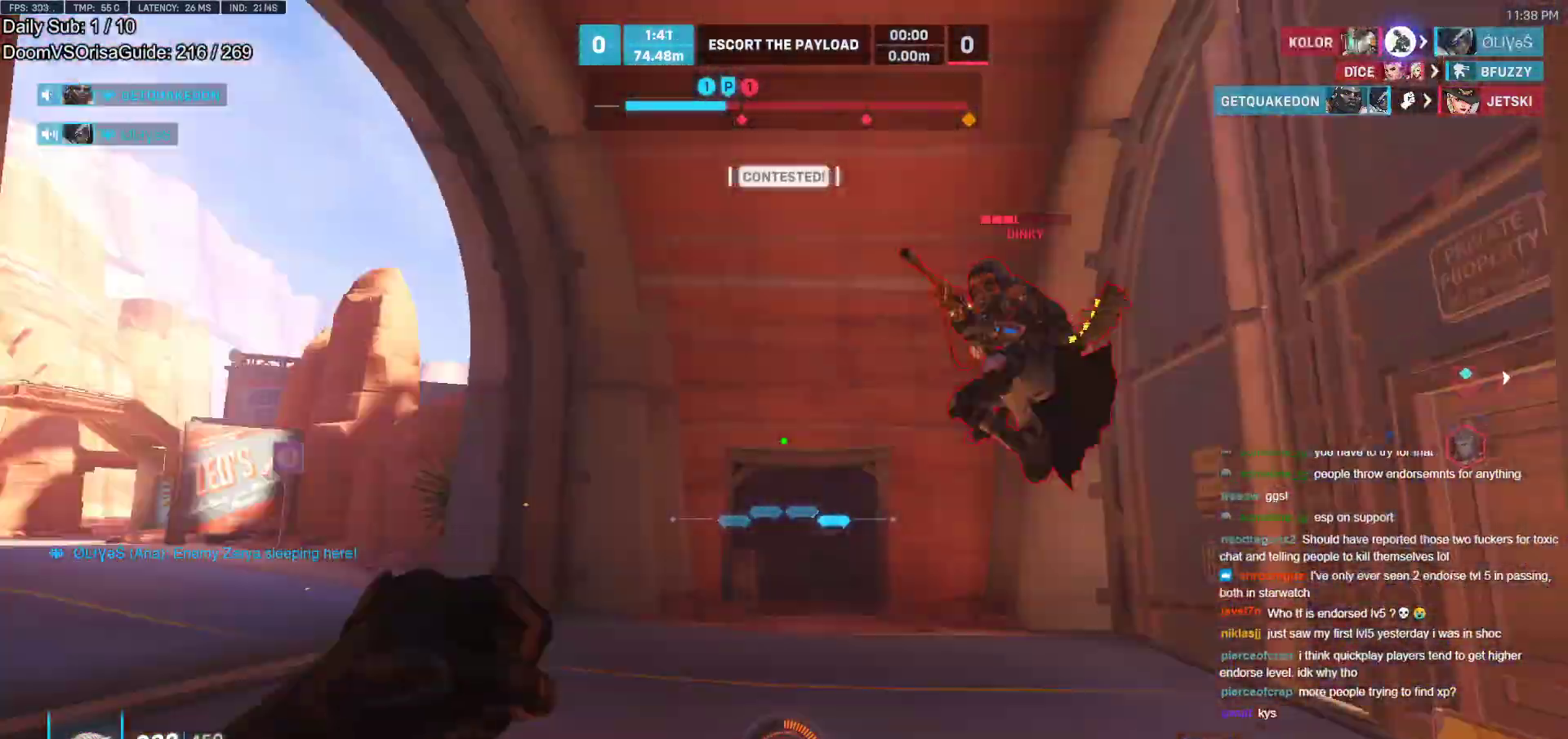
{"keys": ["d"], "mouse": [], "events": [[50, "mouse_left", "down"], [100, "e", "down"], [100, "w", "down"], [150, "e", "up"], [200, "mouse_left", "up"], [200, "w", "up"], [283, "d", "down"]]}
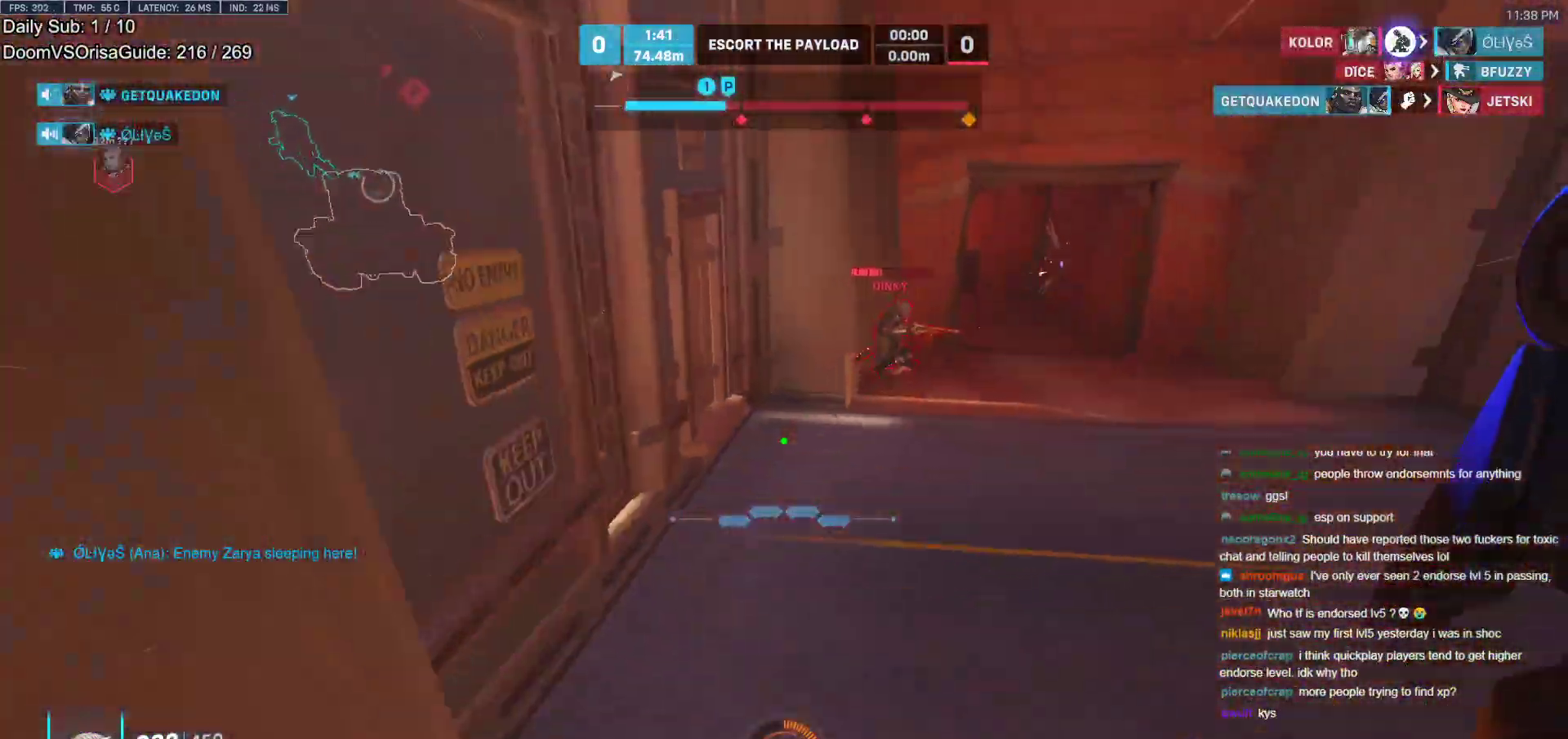
{"keys": ["space", "w"], "mouse": [], "events": [[117, "w", "down"], [350, "d", "up"], [500, "space", "down"]]}
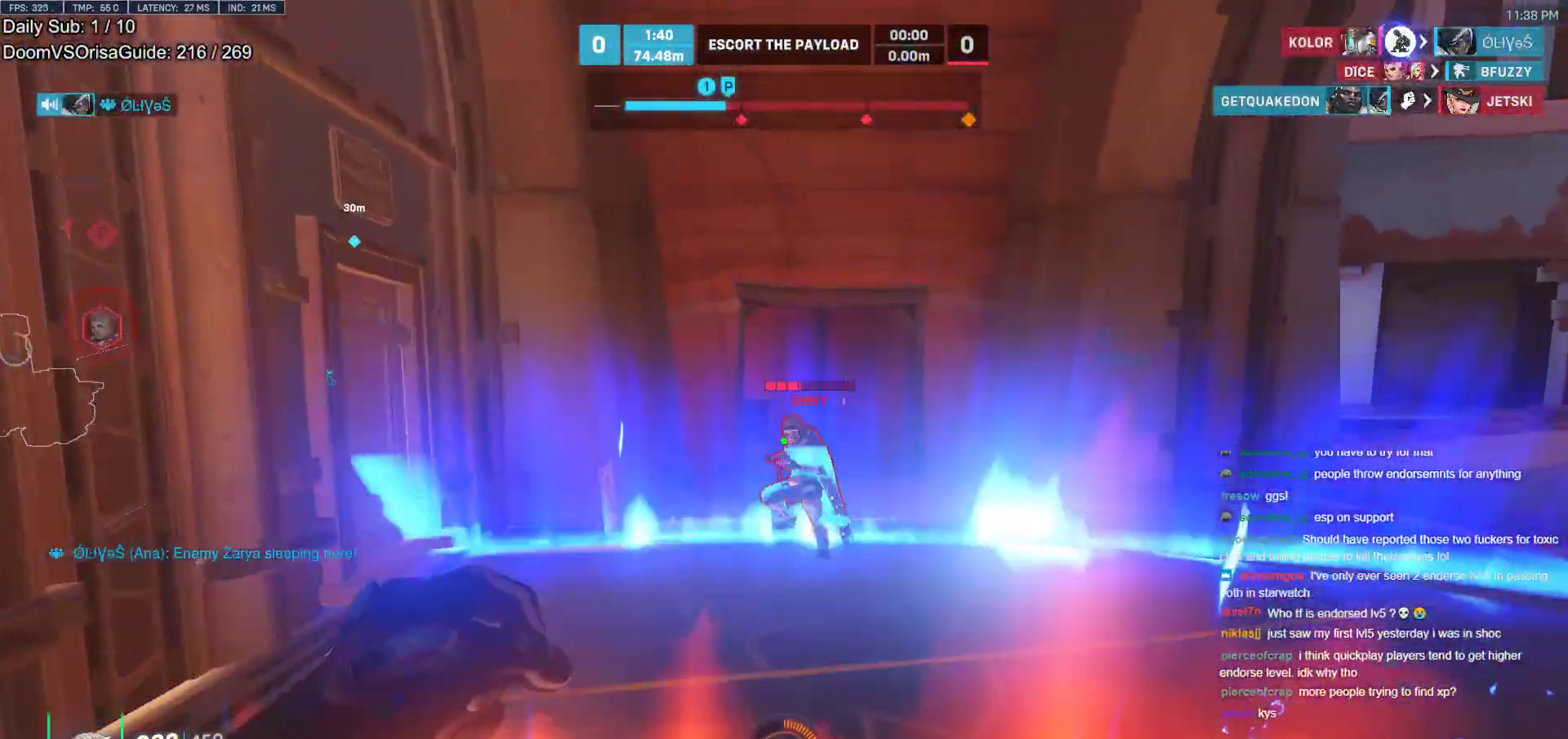
{"keys": ["w"], "mouse": ["left"], "events": [[33, "mouse_left", "down"], [83, "space", "up"], [233, "mouse_left", "up"], [500, "mouse_left", "down"]]}
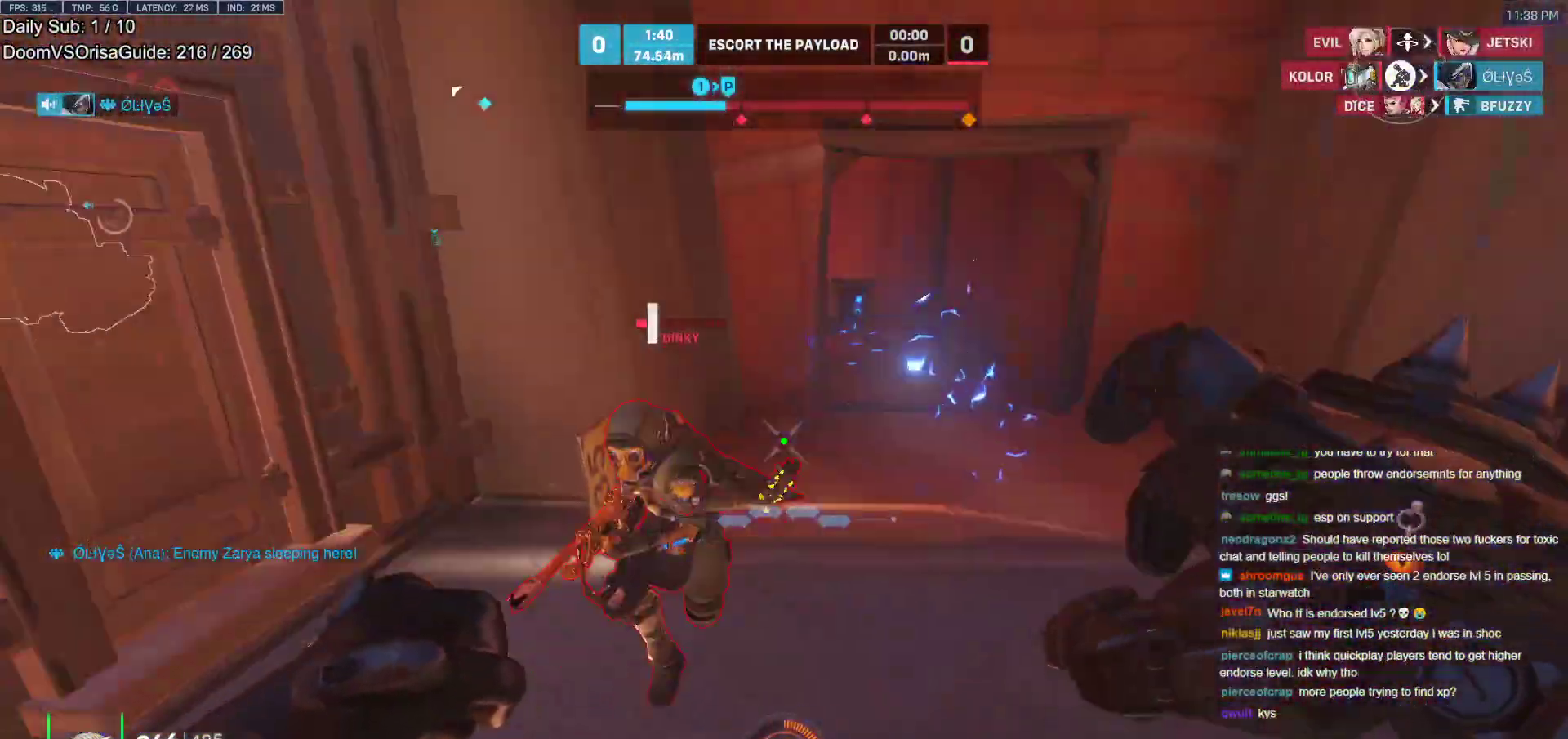
{"keys": ["d", "space"], "mouse": [], "events": [[150, "melee", "down"], [250, "d", "down"], [300, "mouse_left", "up"], [333, "melee", "up"], [383, "space", "down"], [383, "w", "up"]]}
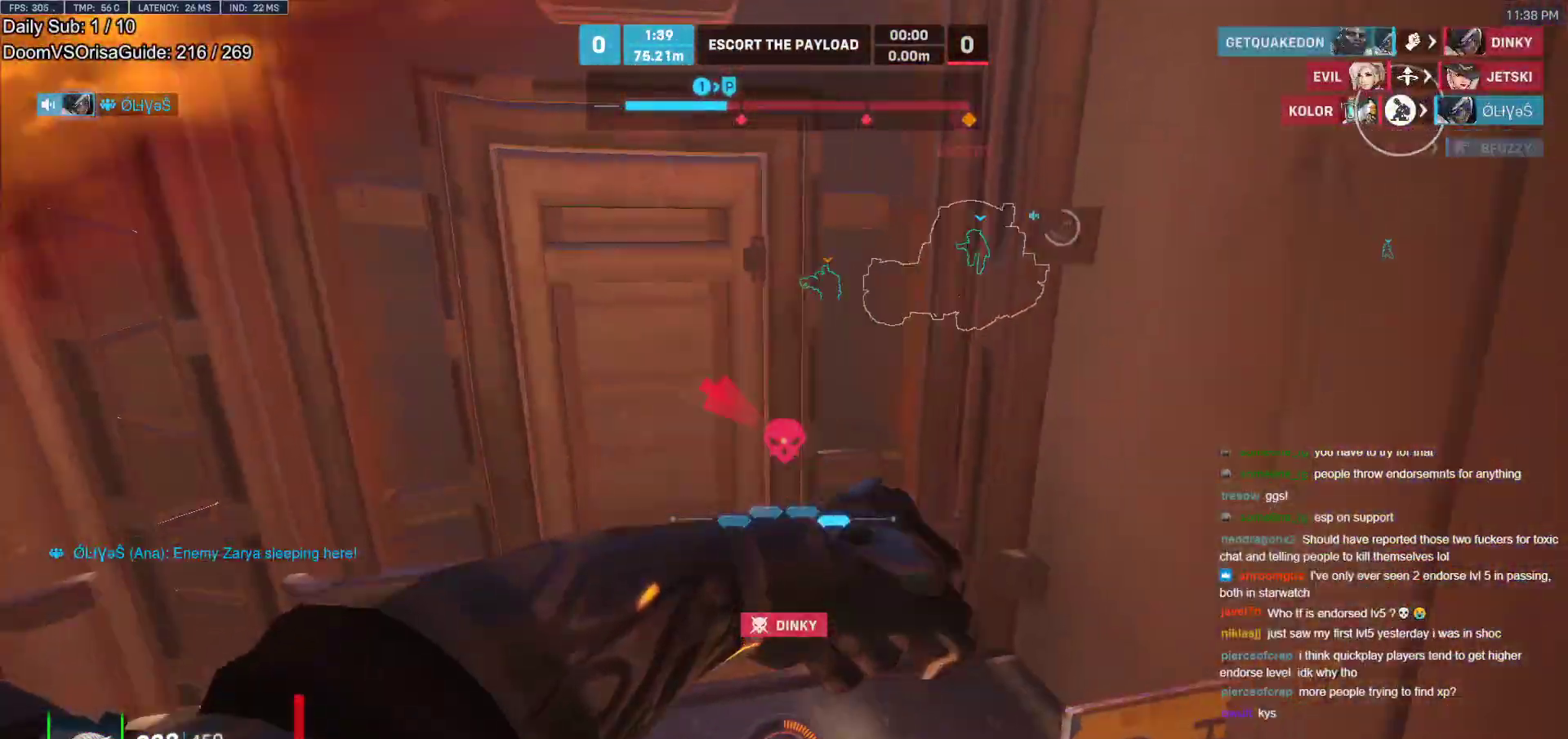
{"keys": ["w"], "mouse": [], "events": [[67, "space", "up"], [167, "w", "down"], [217, "d", "up"], [400, "r", "down"], [450, "r", "up"]]}
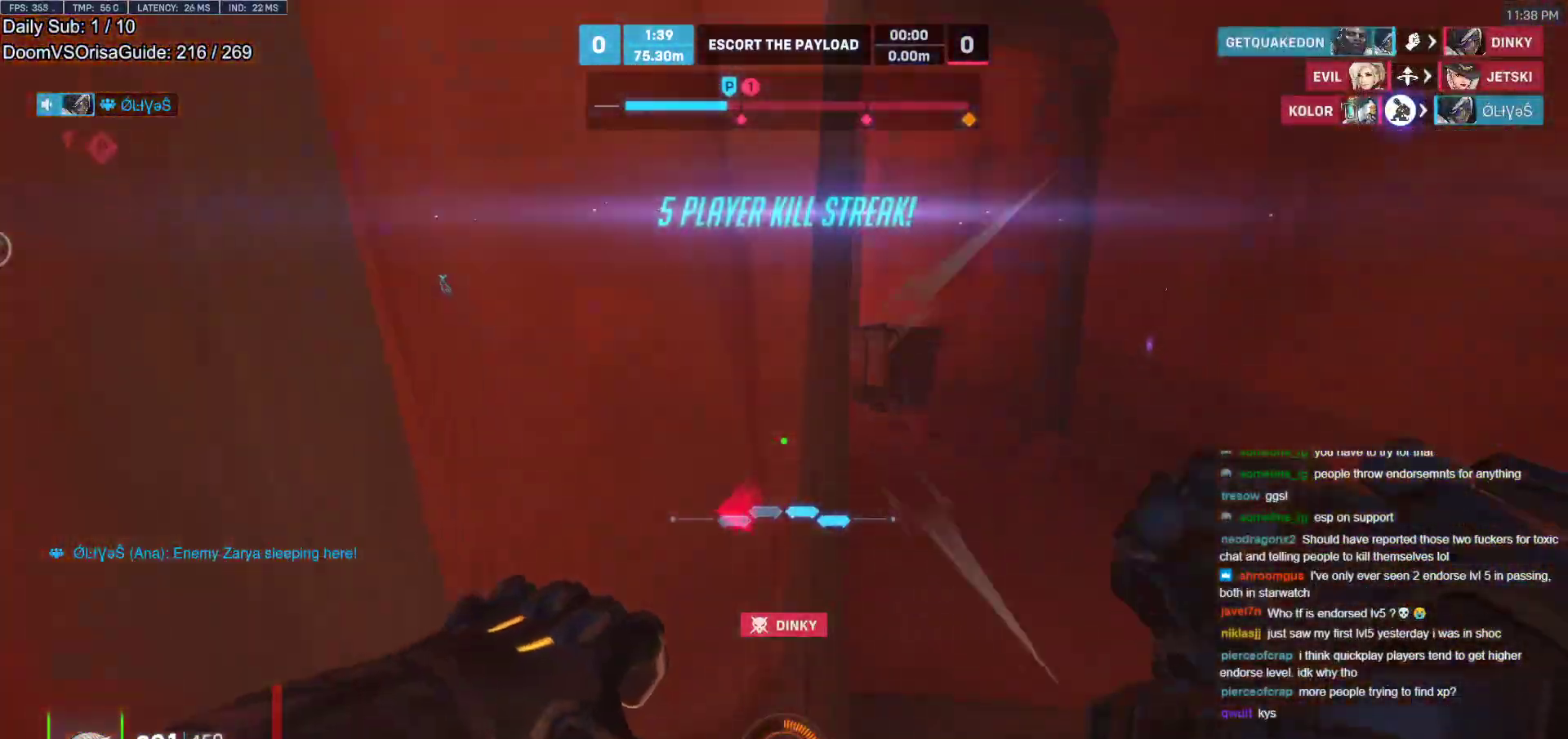
{"keys": ["w"], "mouse": [], "events": [[33, "d", "down"], [467, "d", "up"]]}
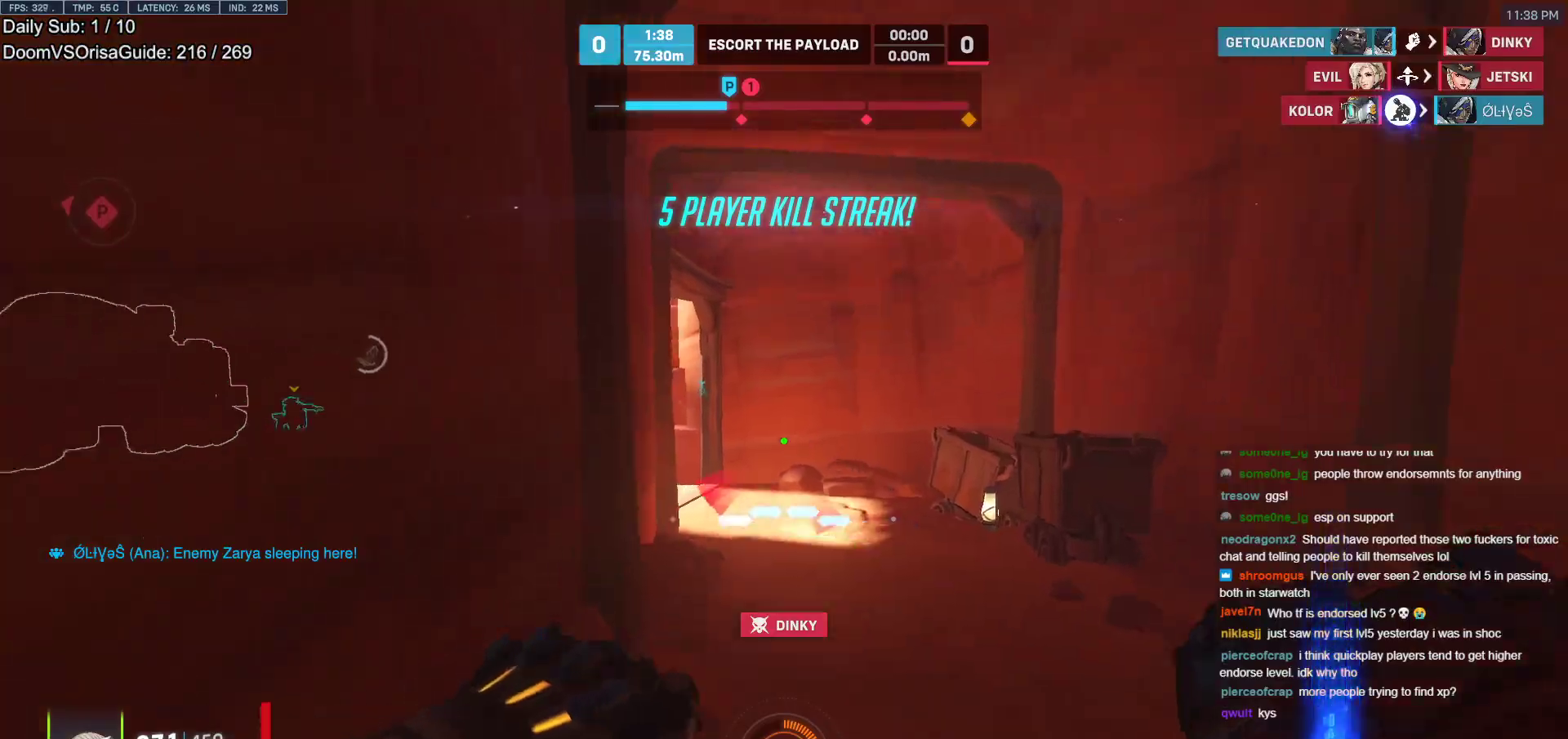
{"keys": ["d", "space", "w"], "mouse": [], "events": [[100, "d", "down"], [433, "space", "down"]]}
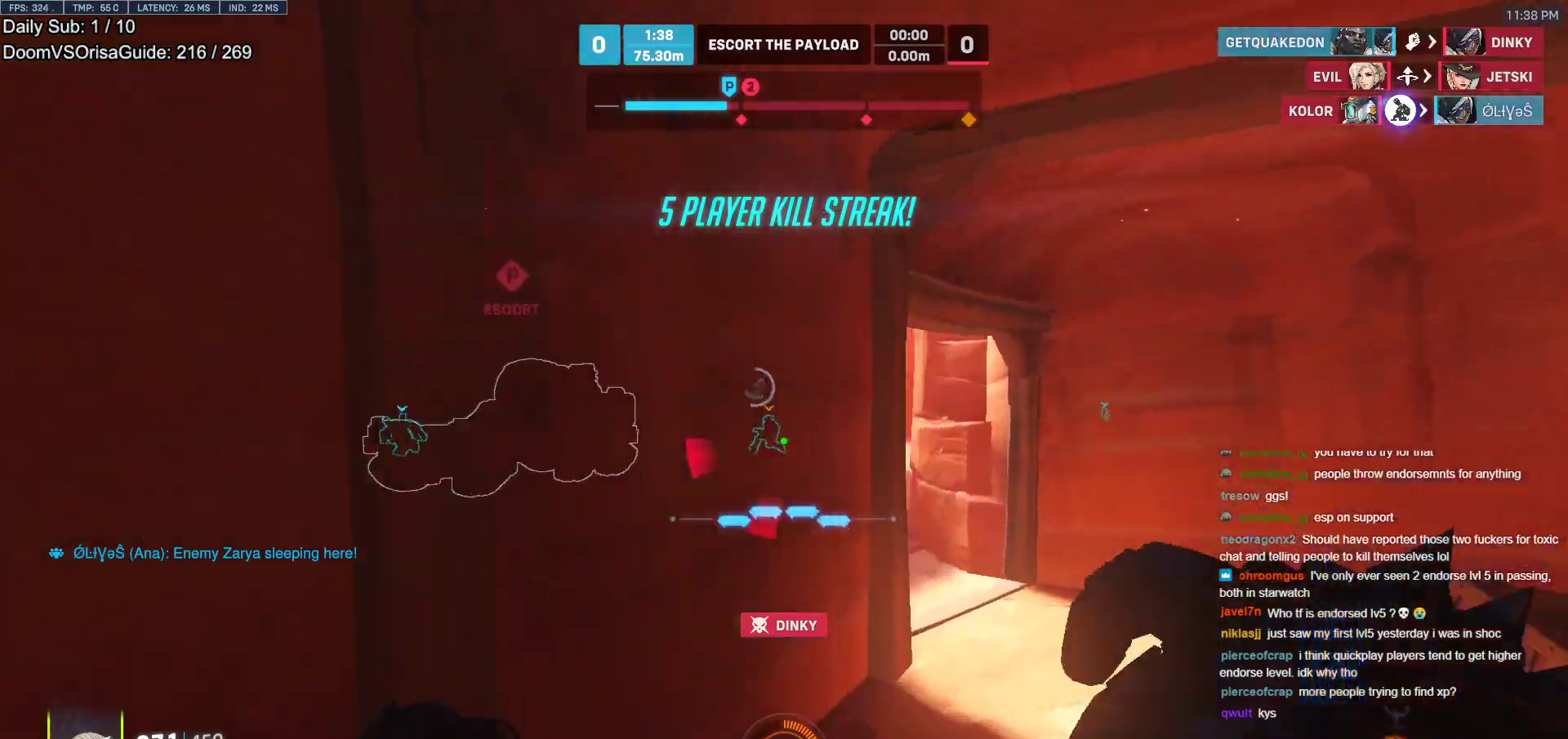
{"keys": ["d", "w"], "mouse": [], "events": [[17, "space", "up"], [167, "d", "up"], [267, "d", "down"]]}
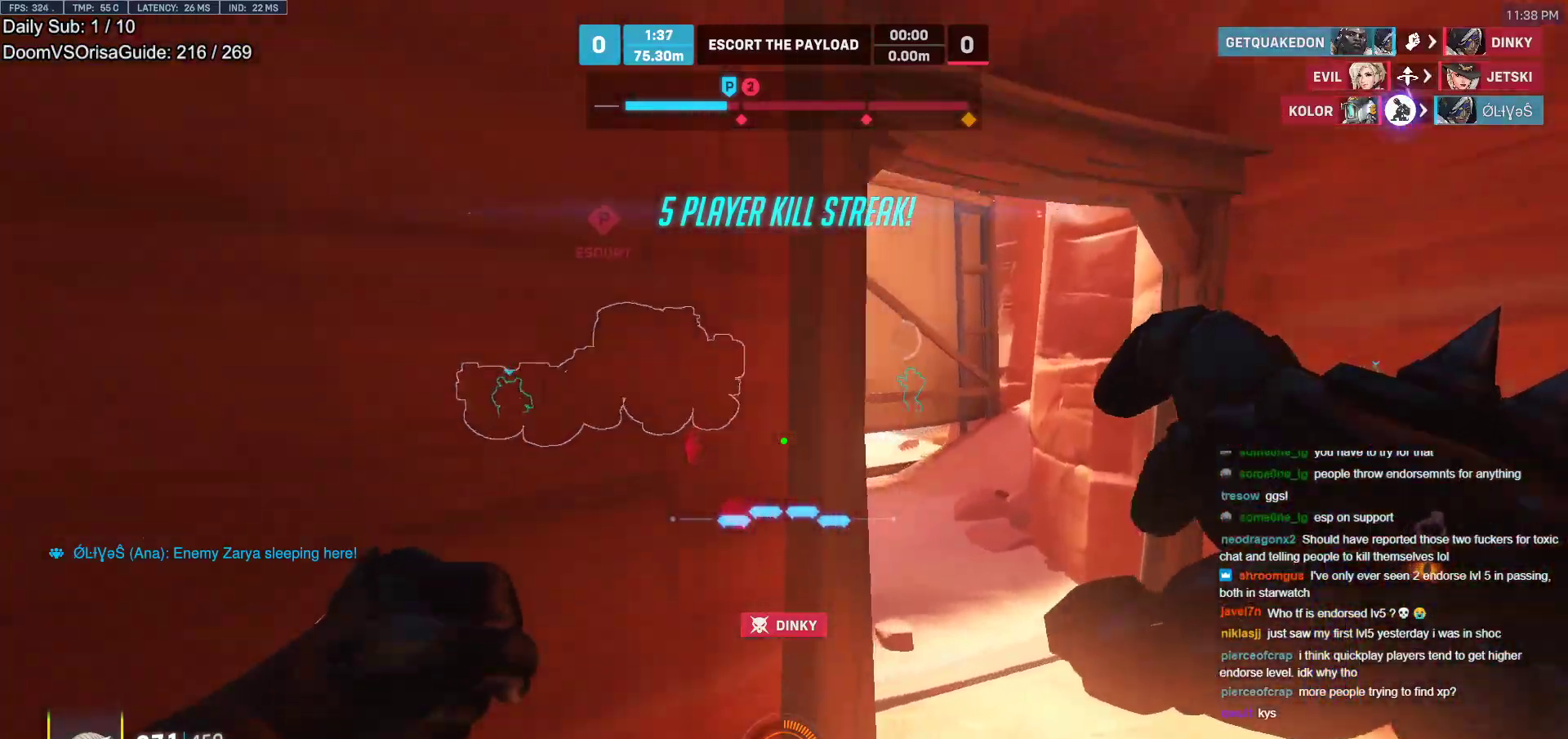
{"keys": ["w"], "mouse": [], "events": [[417, "d", "up"]]}
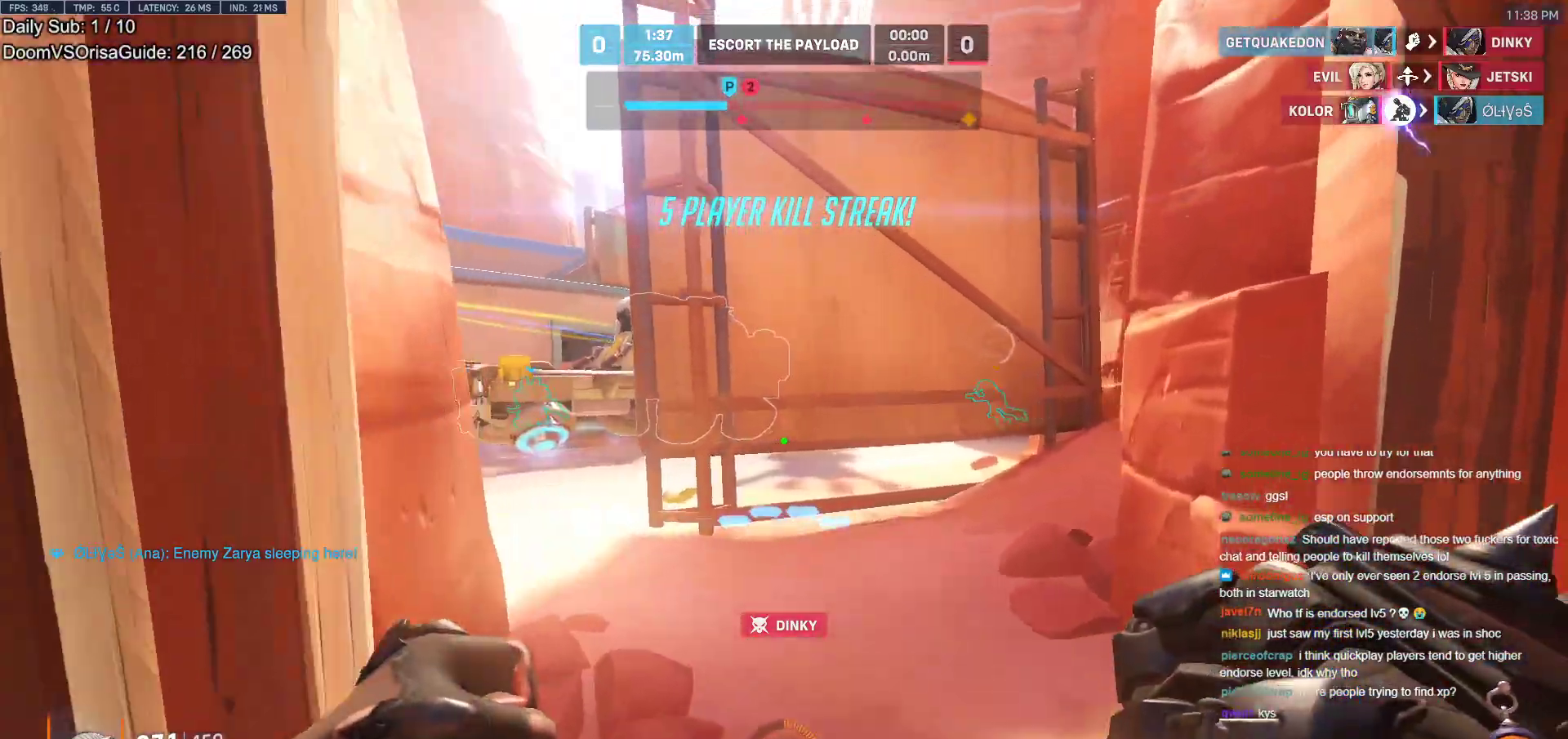
{"keys": ["a", "w"], "mouse": ["right"], "events": [[250, "a", "down"], [283, "mouse_right", "down"], [283, "space", "down"], [433, "space", "up"]]}
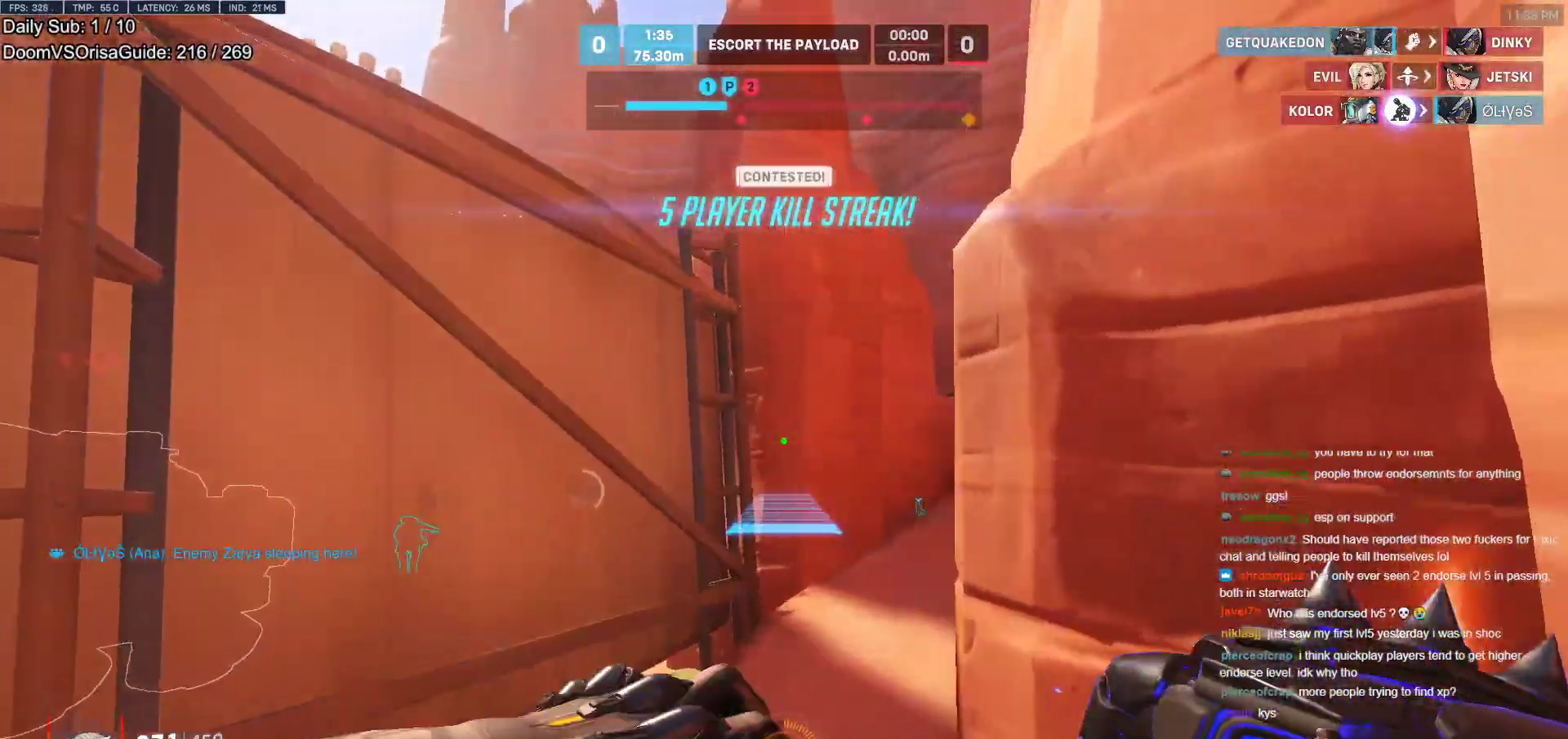
{"keys": ["a", "w"], "mouse": ["right"], "events": []}
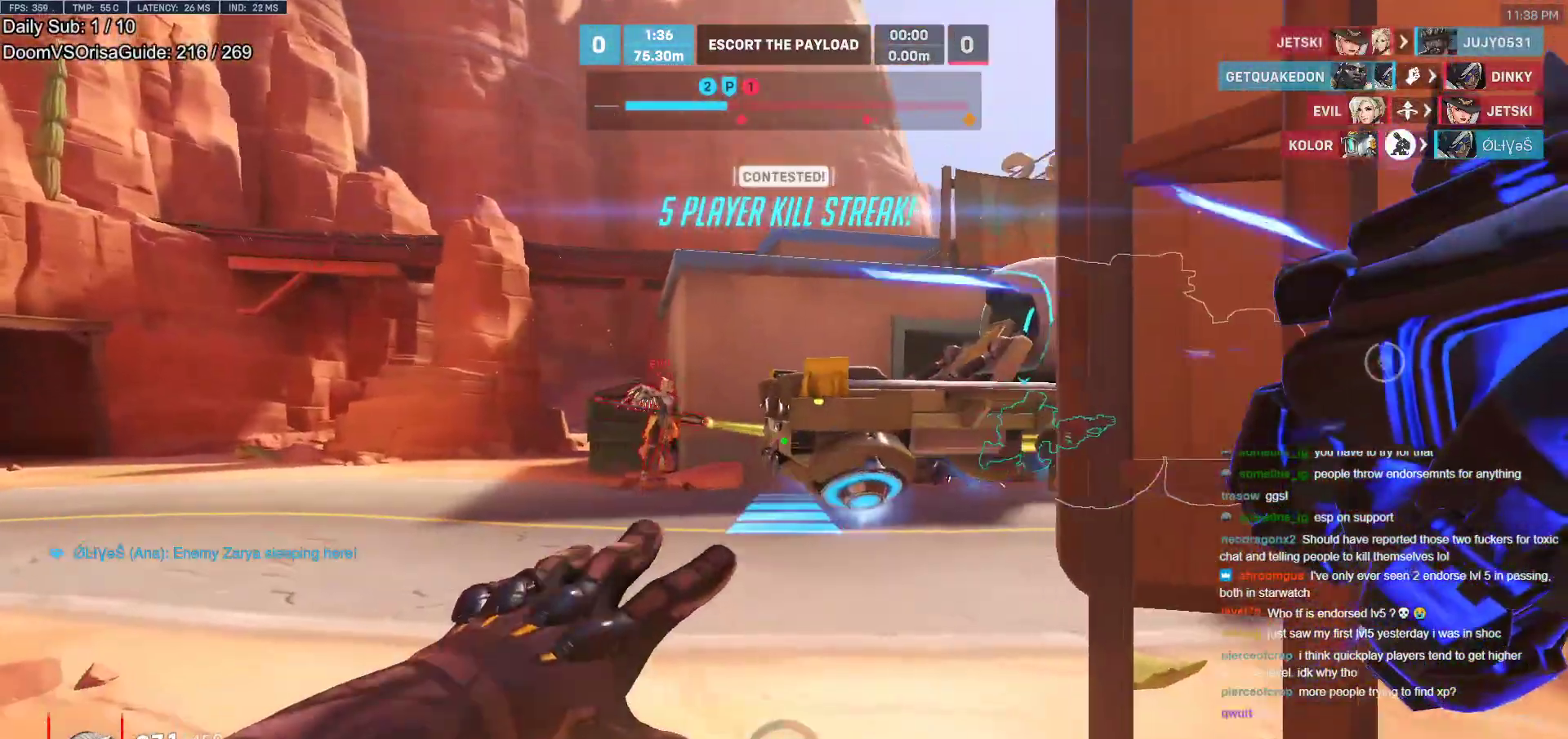
{"keys": ["a", "w"], "mouse": [], "events": [[83, "mouse_right", "up"], [133, "a", "up"], [500, "a", "down"]]}
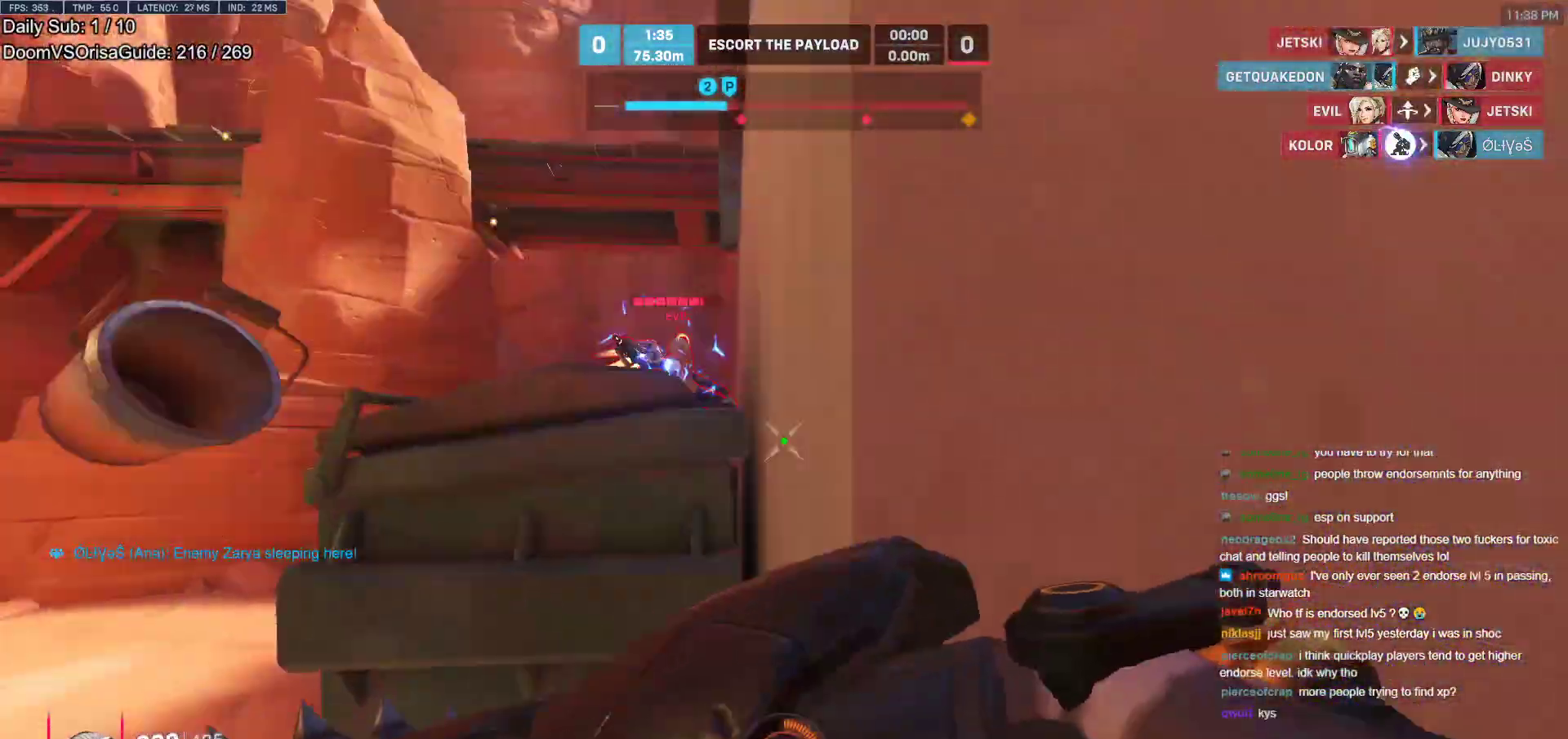
{"keys": ["w"], "mouse": [], "events": [[150, "a", "up"], [150, "mouse_left", "down"], [200, "a", "down"], [250, "a", "up"], [283, "mouse_left", "up"], [283, "space", "down"], [333, "space", "up"]]}
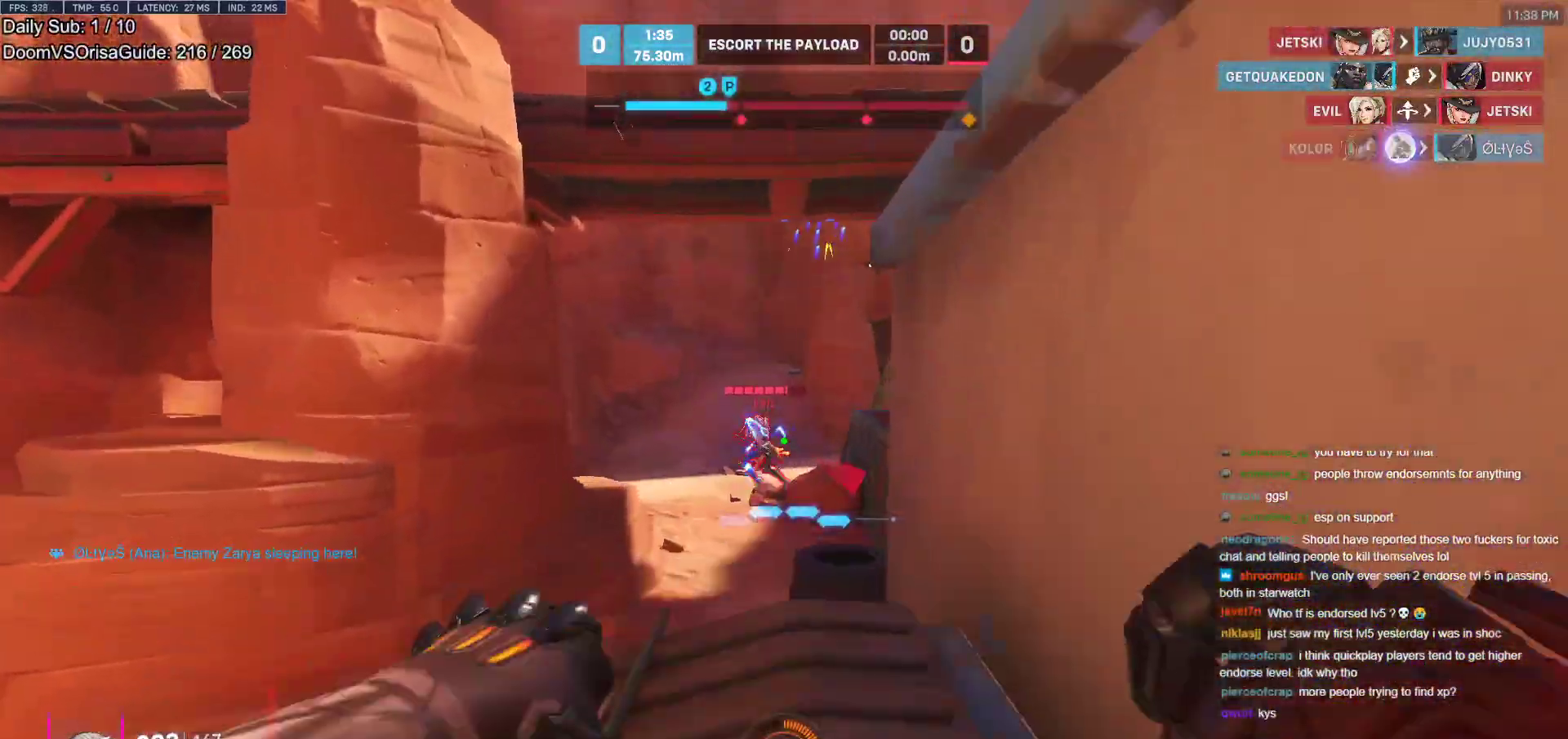
{"keys": ["w"], "mouse": [], "events": [[167, "mouse_left", "down"], [250, "mouse_left", "up"]]}
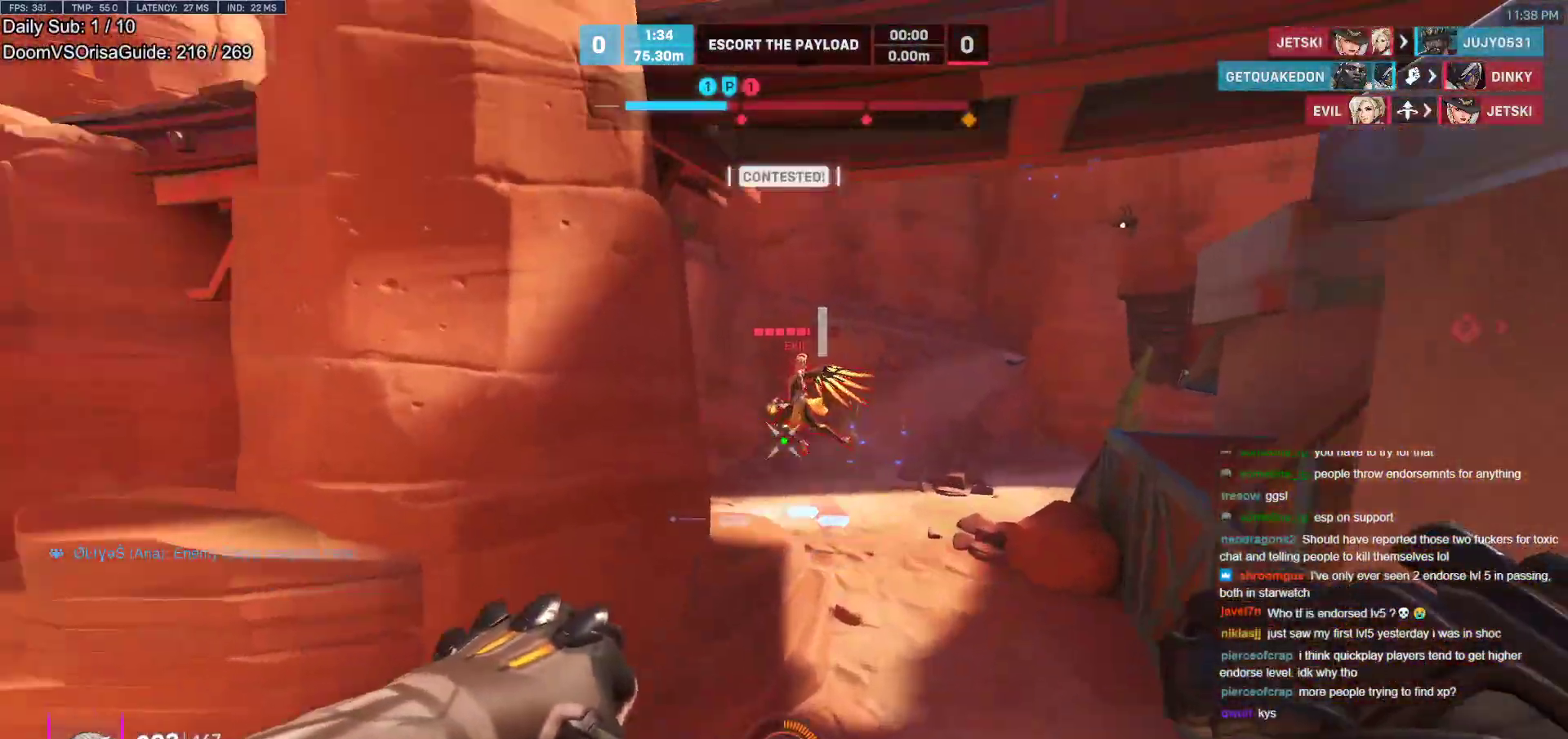
{"keys": ["a", "w"], "mouse": [], "events": [[33, "mouse_left", "down"], [83, "d", "down"], [183, "mouse_left", "up"], [233, "d", "up"], [317, "d", "down"], [367, "a", "down"], [367, "d", "up"], [400, "mouse_left", "down"], [500, "mouse_left", "up"]]}
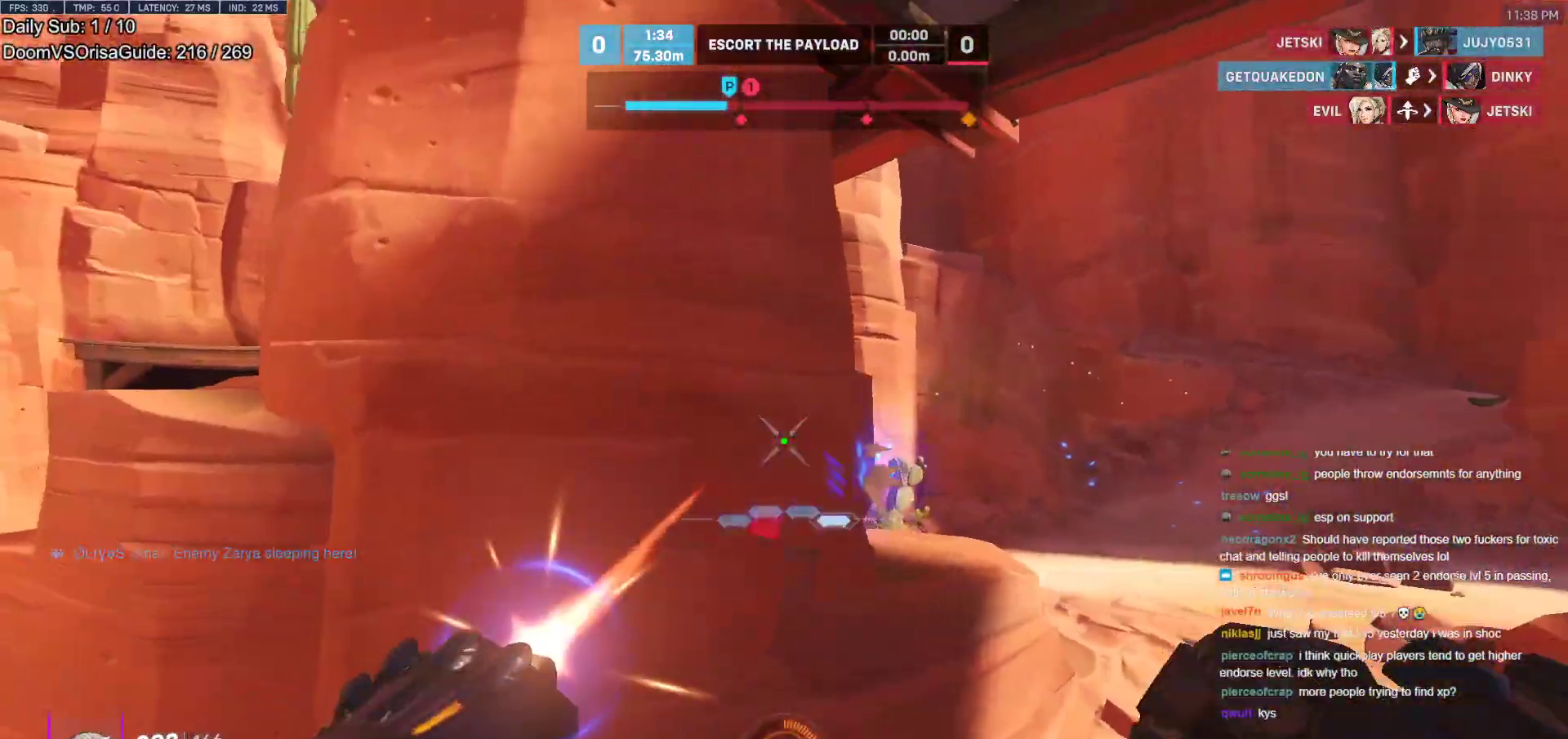
{"keys": ["a", "w"], "mouse": [], "events": [[100, "w", "up"], [483, "w", "down"]]}
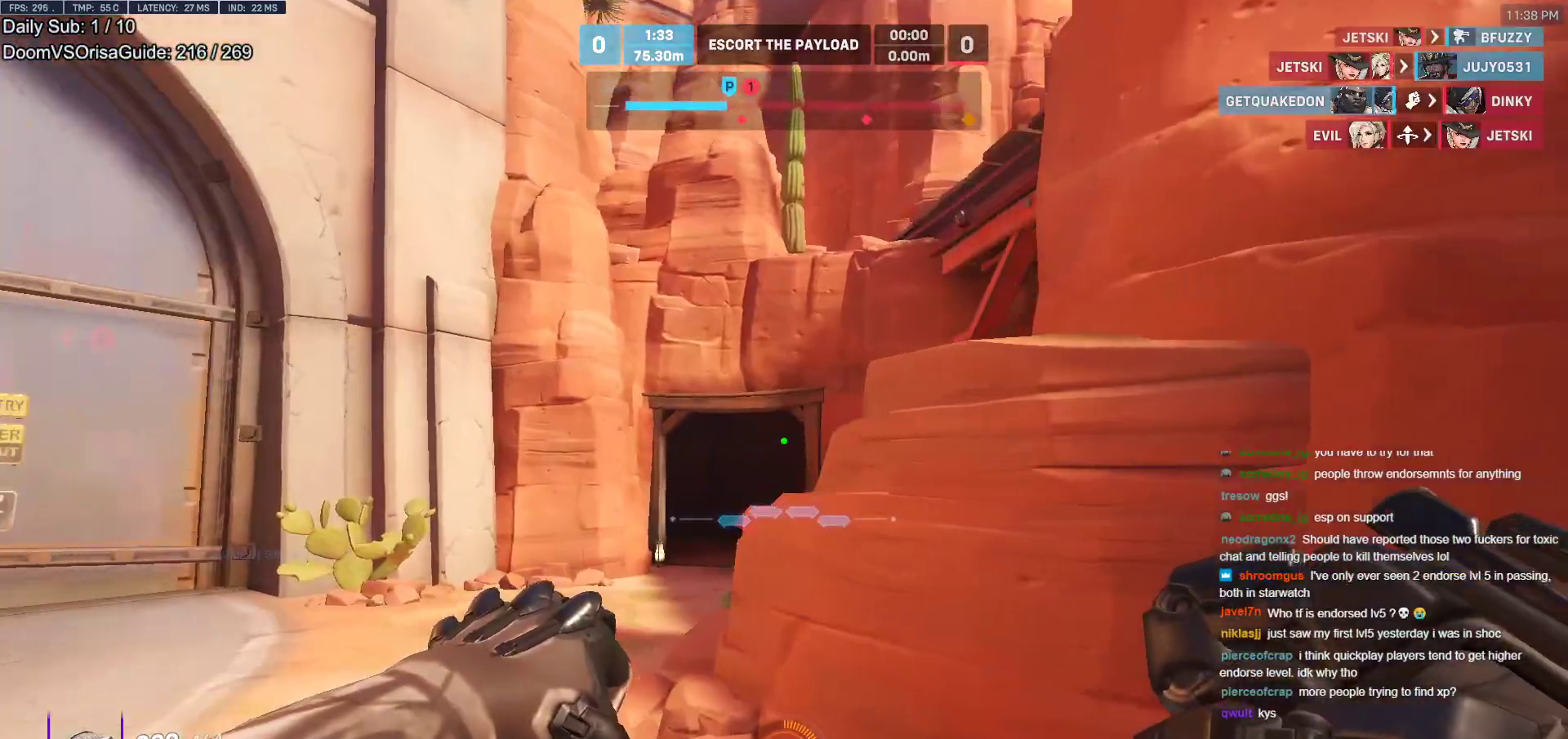
{"keys": ["a", "w"], "mouse": [], "events": [[400, "space", "down"], [500, "space", "up"]]}
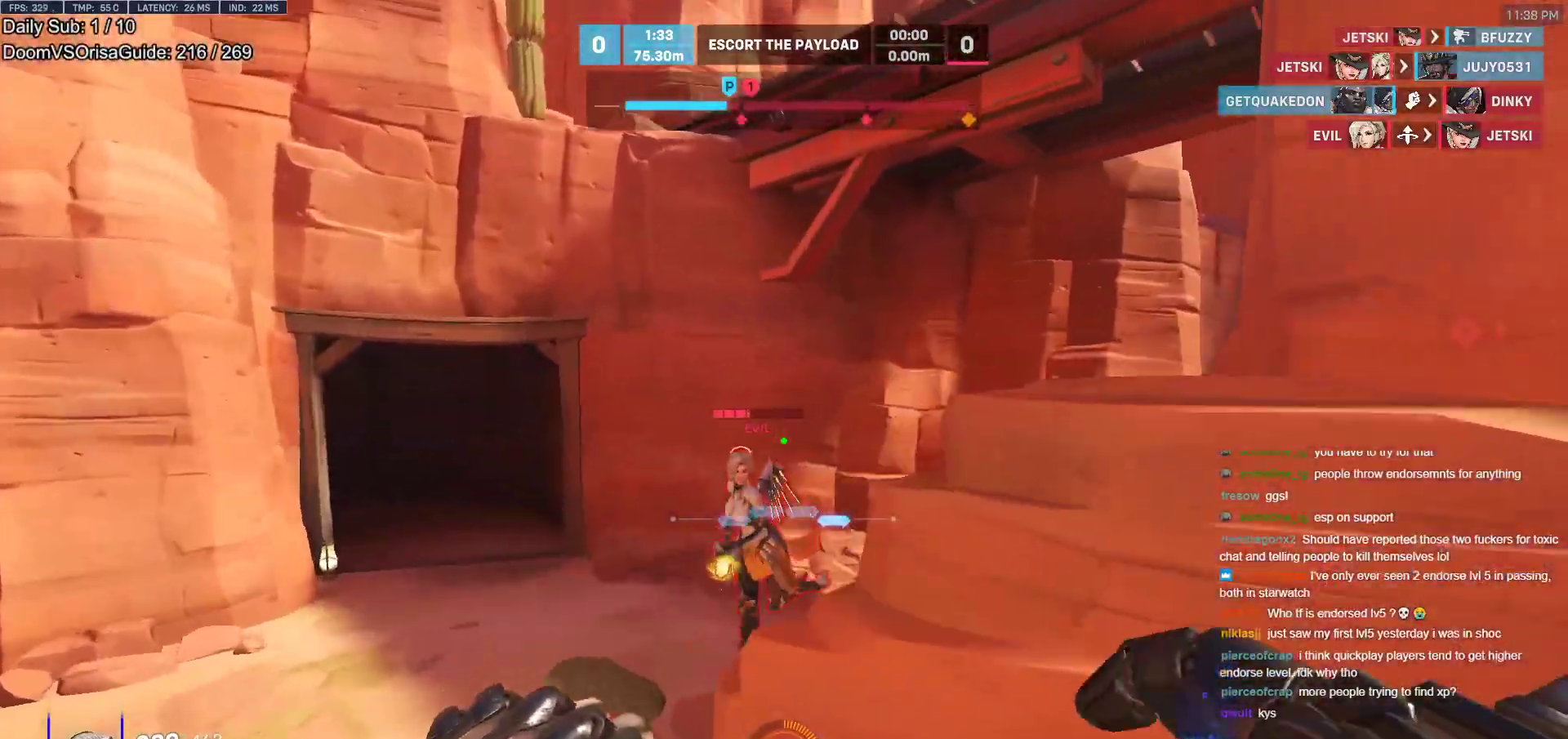
{"keys": ["a", "s"], "mouse": [], "events": [[133, "a", "up"], [317, "mouse_left", "down"], [417, "melee", "down"], [417, "w", "up"], [467, "a", "down"], [467, "melee", "up"], [483, "mouse_left", "up"], [500, "s", "down"]]}
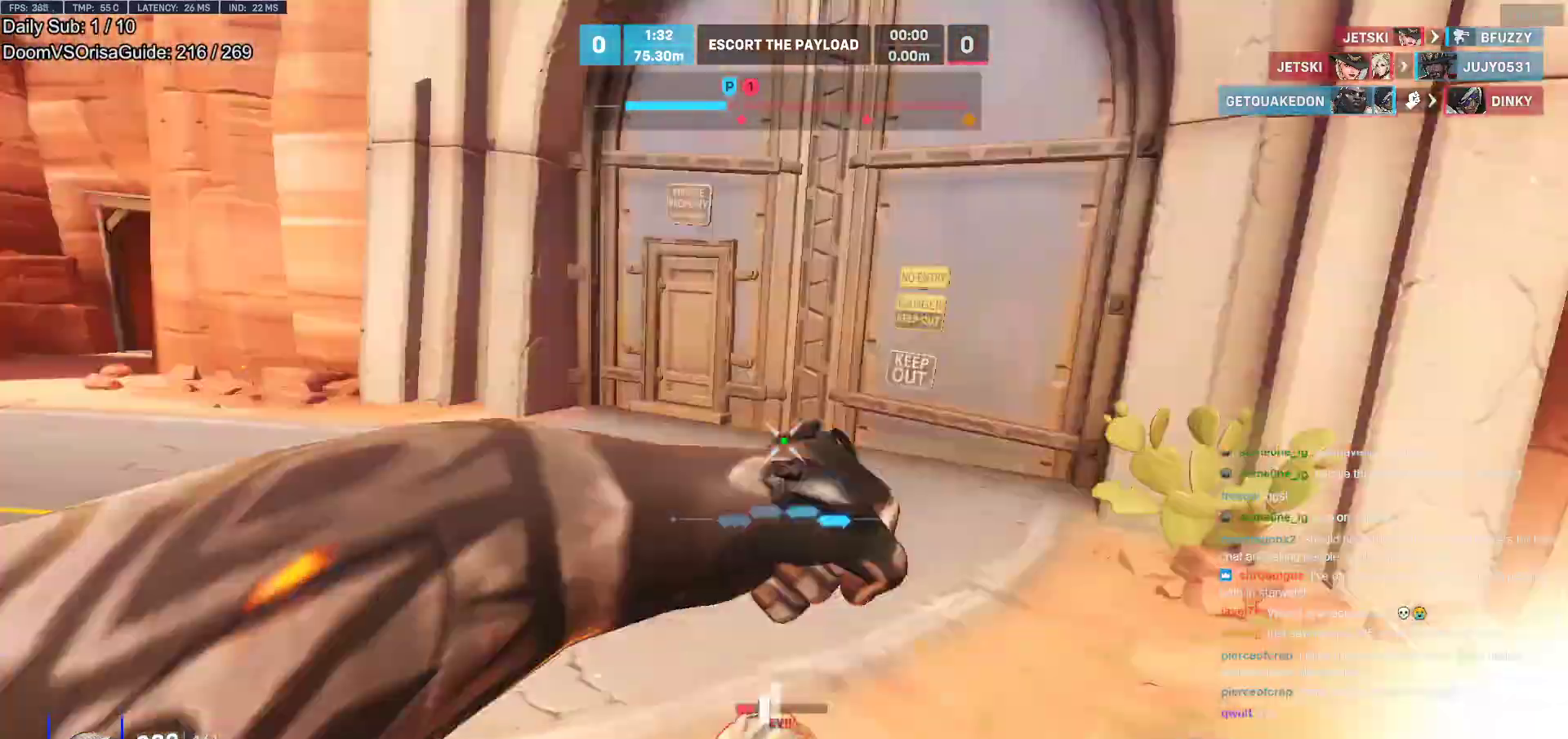
{"keys": ["w"], "mouse": [], "events": [[100, "a", "up"], [150, "a", "down"], [200, "s", "up"], [300, "a", "up"], [333, "w", "down"], [383, "mouse_left", "down"], [483, "mouse_left", "up"]]}
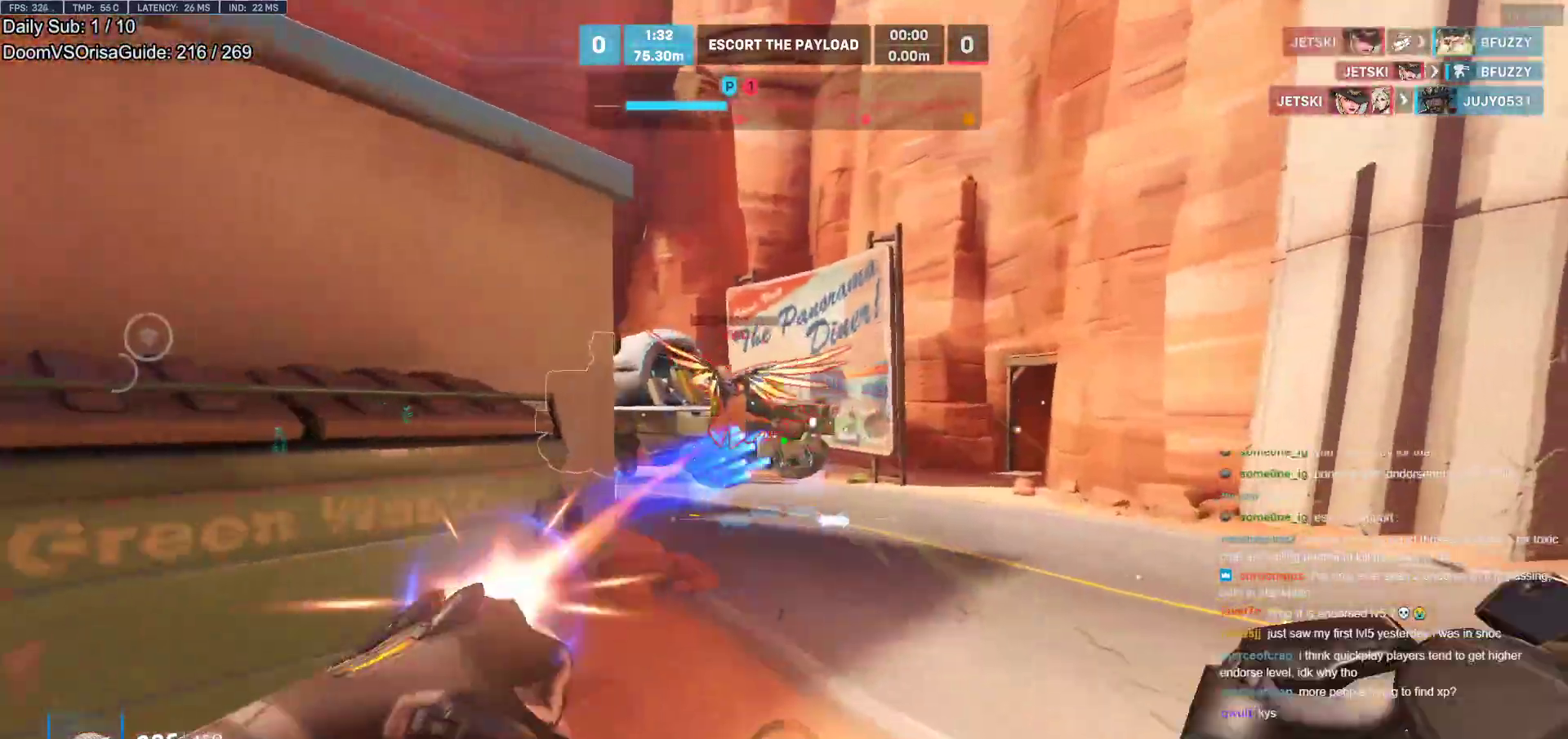
{"keys": [], "mouse": [], "events": [[67, "e", "down"], [167, "e", "up"], [250, "a", "down"], [400, "a", "up"], [500, "w", "up"]]}
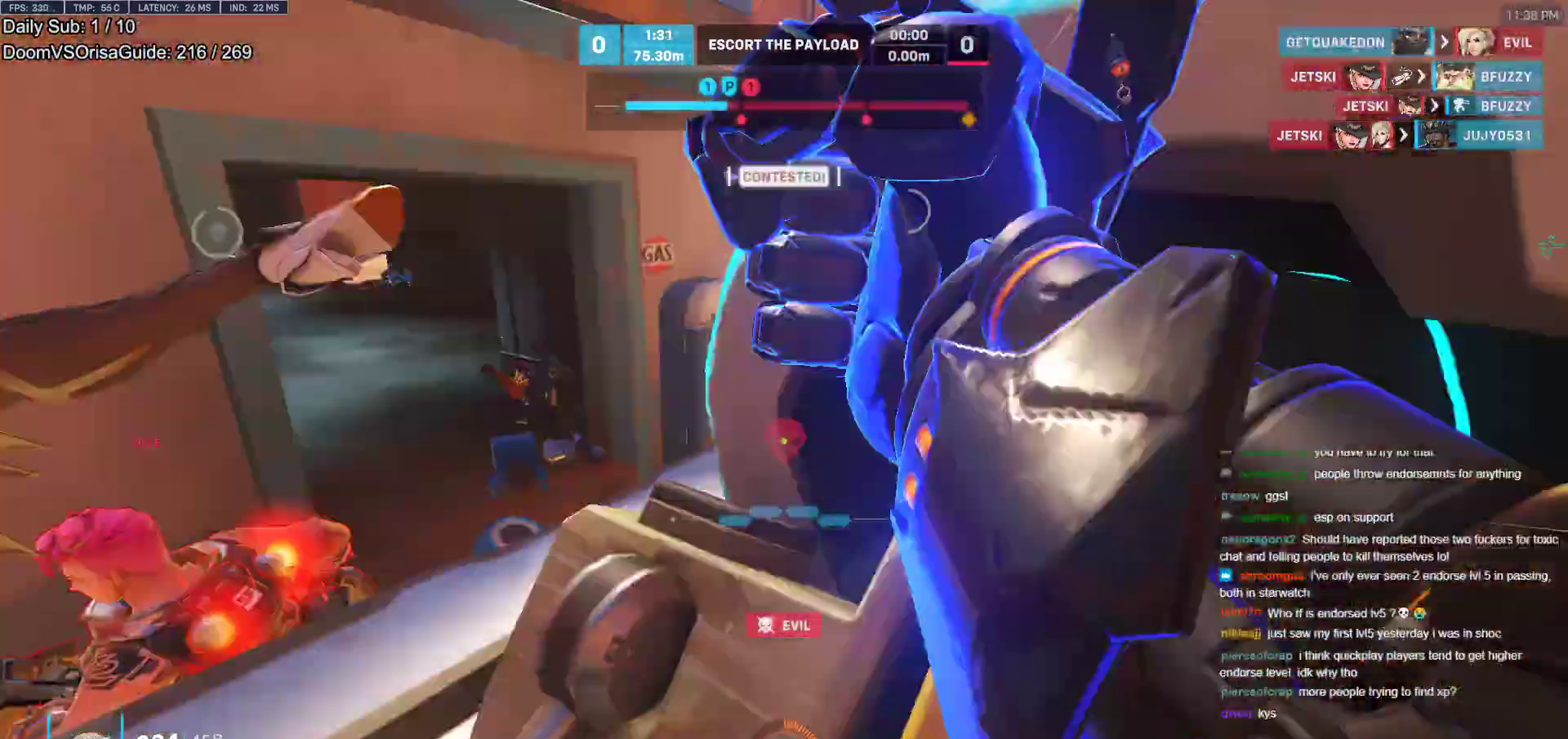
{"keys": ["d", "w"], "mouse": ["left"], "events": [[33, "w", "down"], [183, "a", "down"], [267, "w", "up"], [367, "a", "up"], [367, "w", "down"], [417, "d", "down"], [417, "mouse_left", "down"]]}
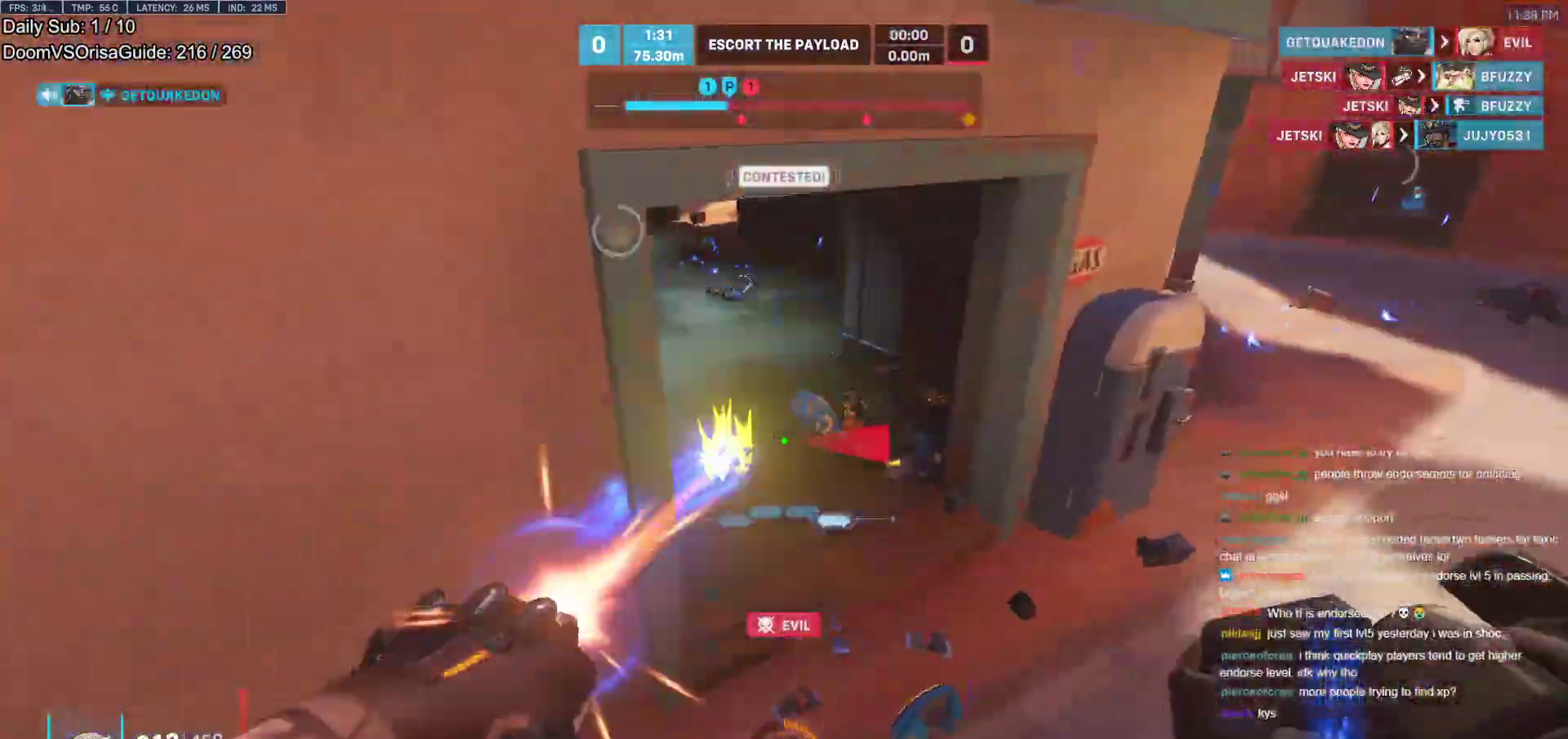
{"keys": ["d", "w"], "mouse": ["right"], "events": [[50, "d", "up"], [50, "mouse_left", "up"], [250, "d", "down"], [283, "mouse_right", "down"]]}